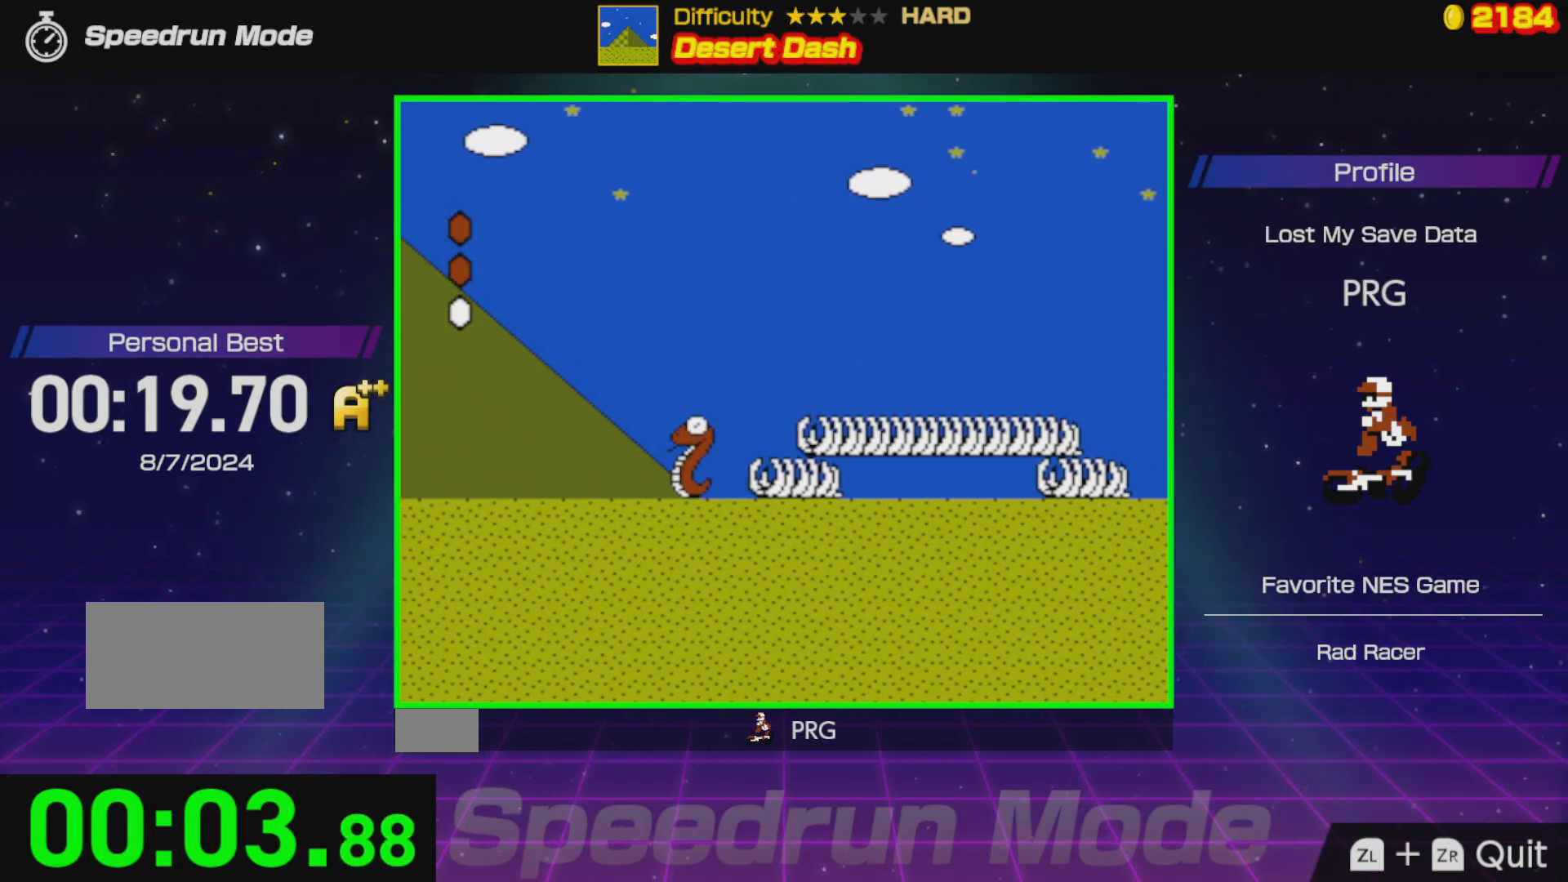
Gameplay with a controller (Nintendo layout); each line is a JSON object with the inputs held at the frame after it. "events" lists button and stick changes between this image and that frame as [ms after this image, input, new state], when the widget could be followed in between. Not read: L3 R3.
{"buttons": ["B", "DPAD_RIGHT"], "events": [[17, "A", "down"], [217, "A", "up"]]}
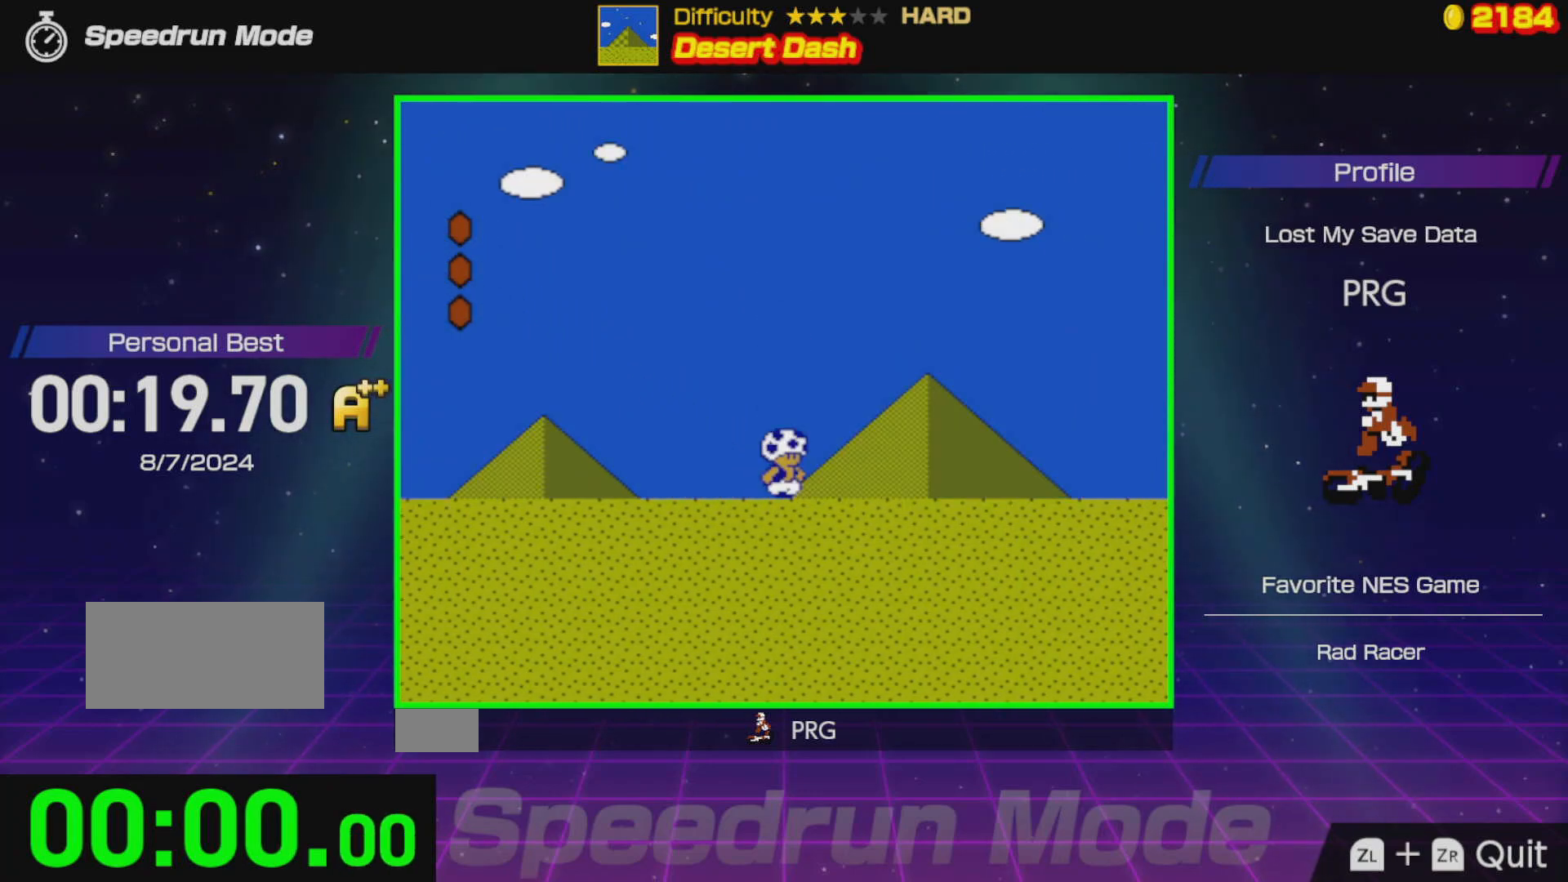
{"buttons": ["B", "DPAD_RIGHT"], "events": []}
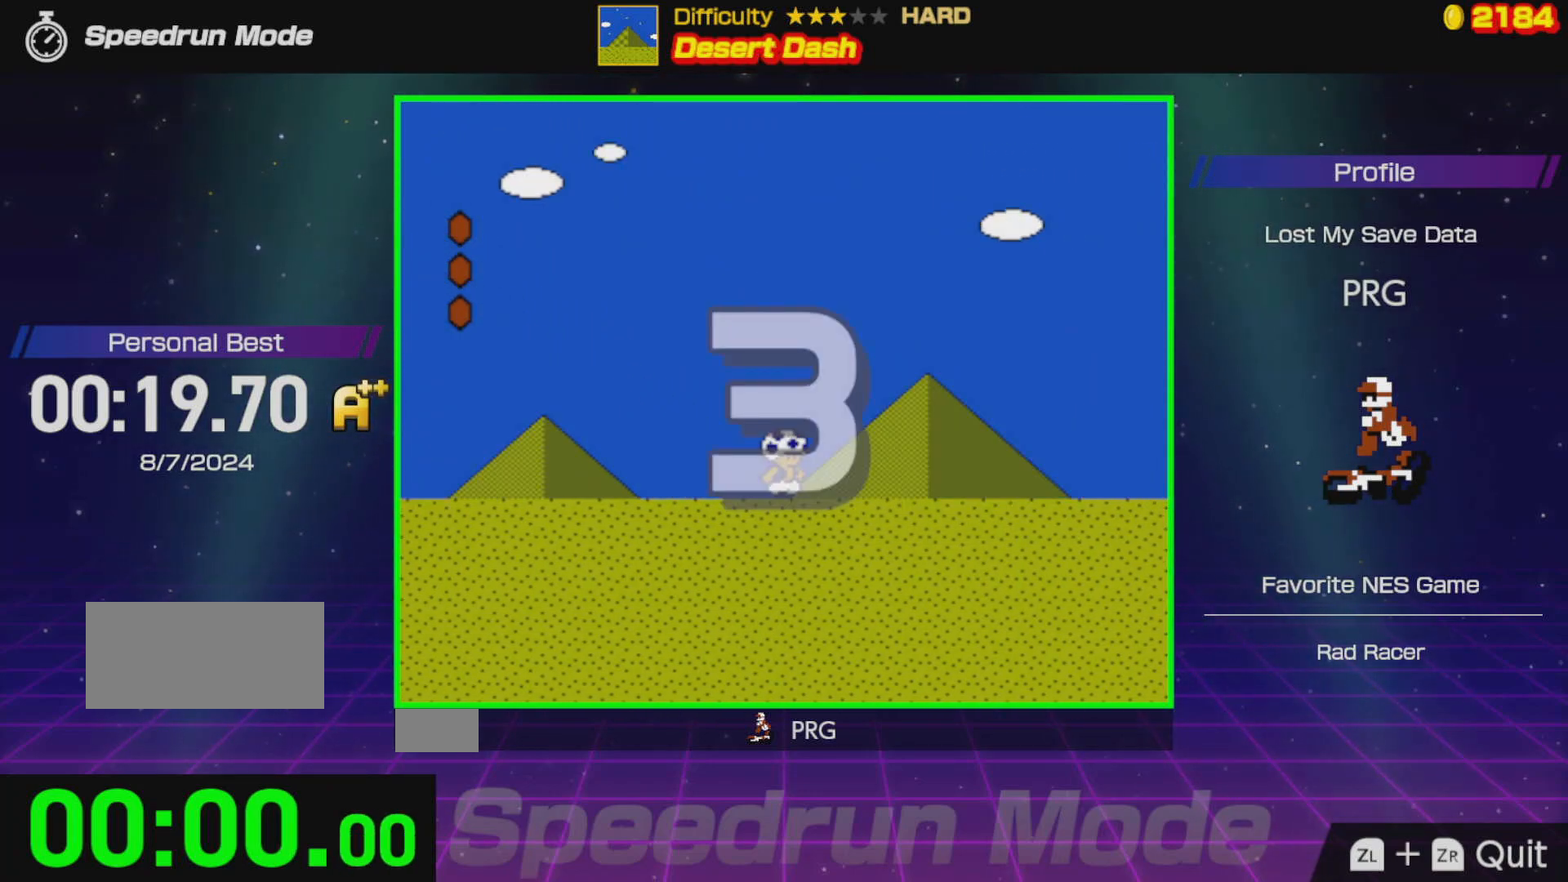
{"buttons": ["B", "DPAD_RIGHT"], "events": [[50, "DPAD_RIGHT", "up"], [233, "DPAD_RIGHT", "down"]]}
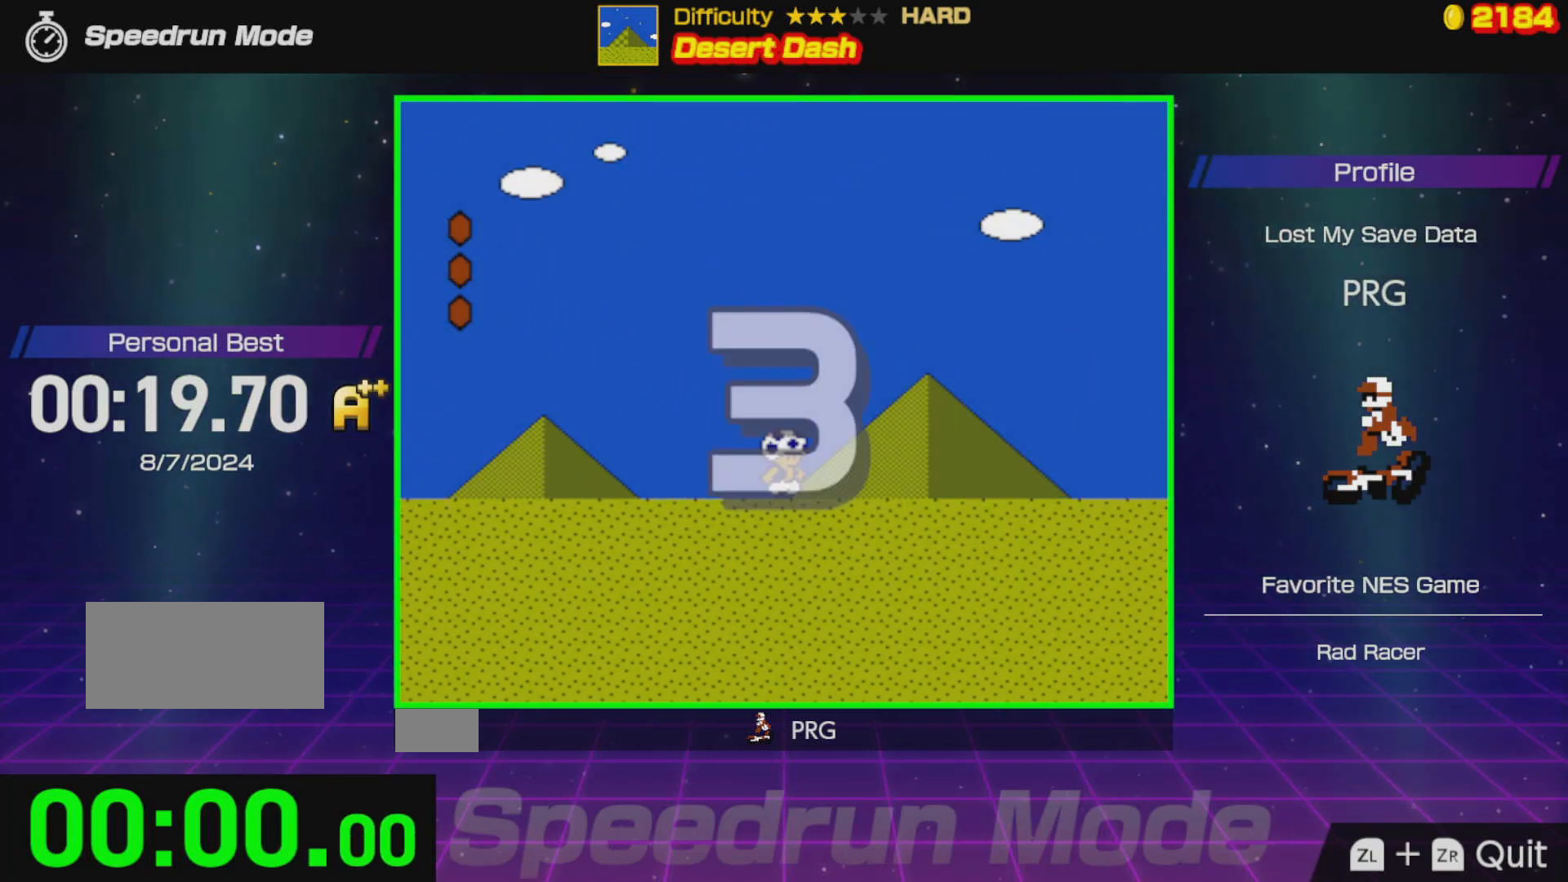
{"buttons": ["B", "DPAD_RIGHT"], "events": []}
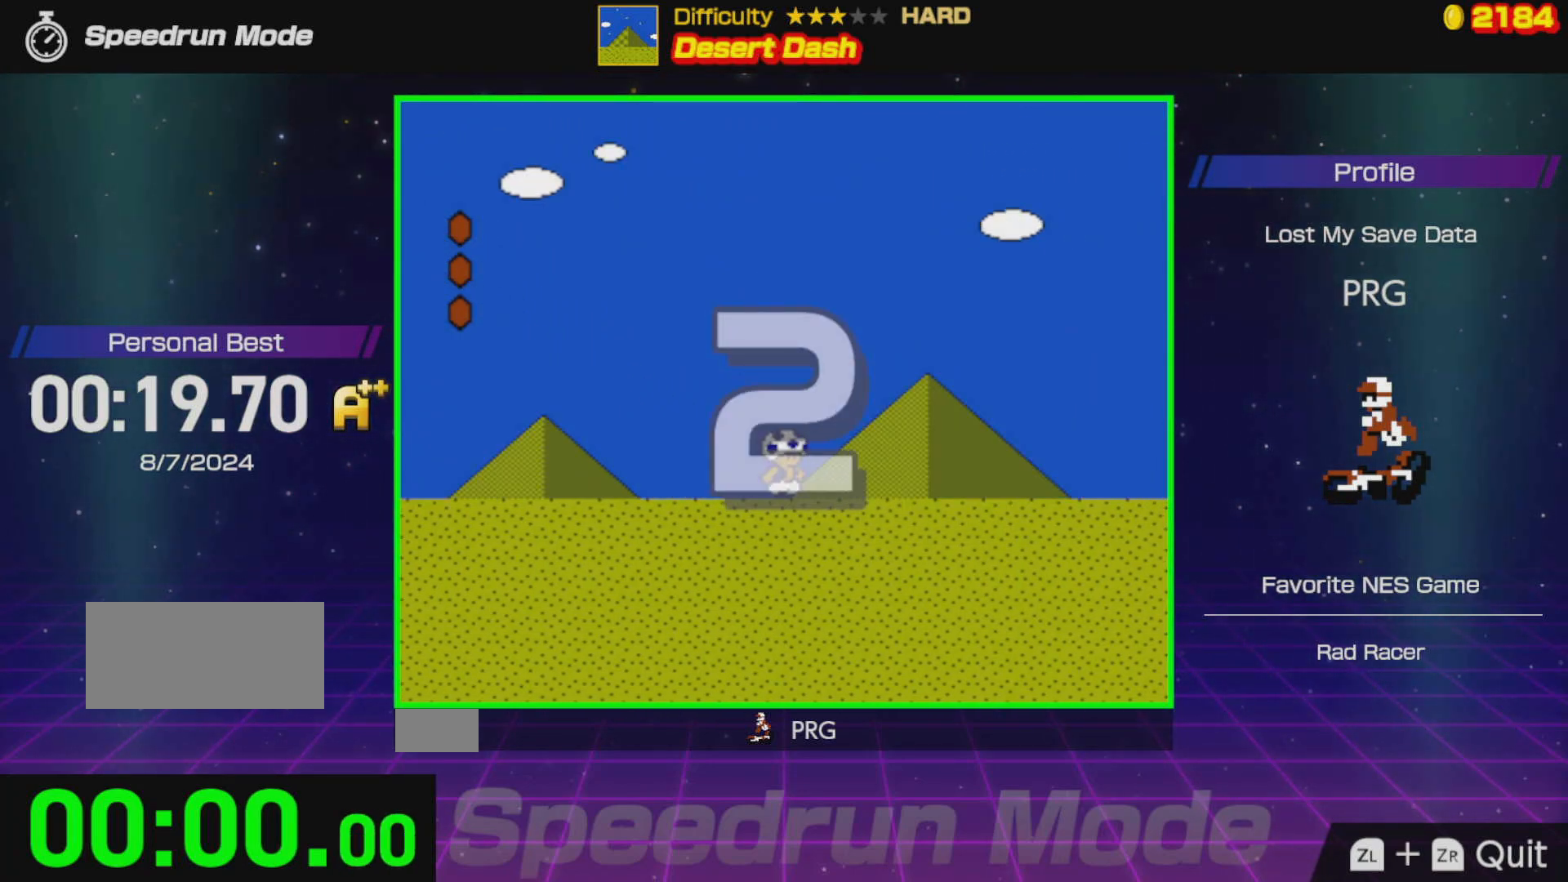
{"buttons": ["B", "DPAD_RIGHT"], "events": []}
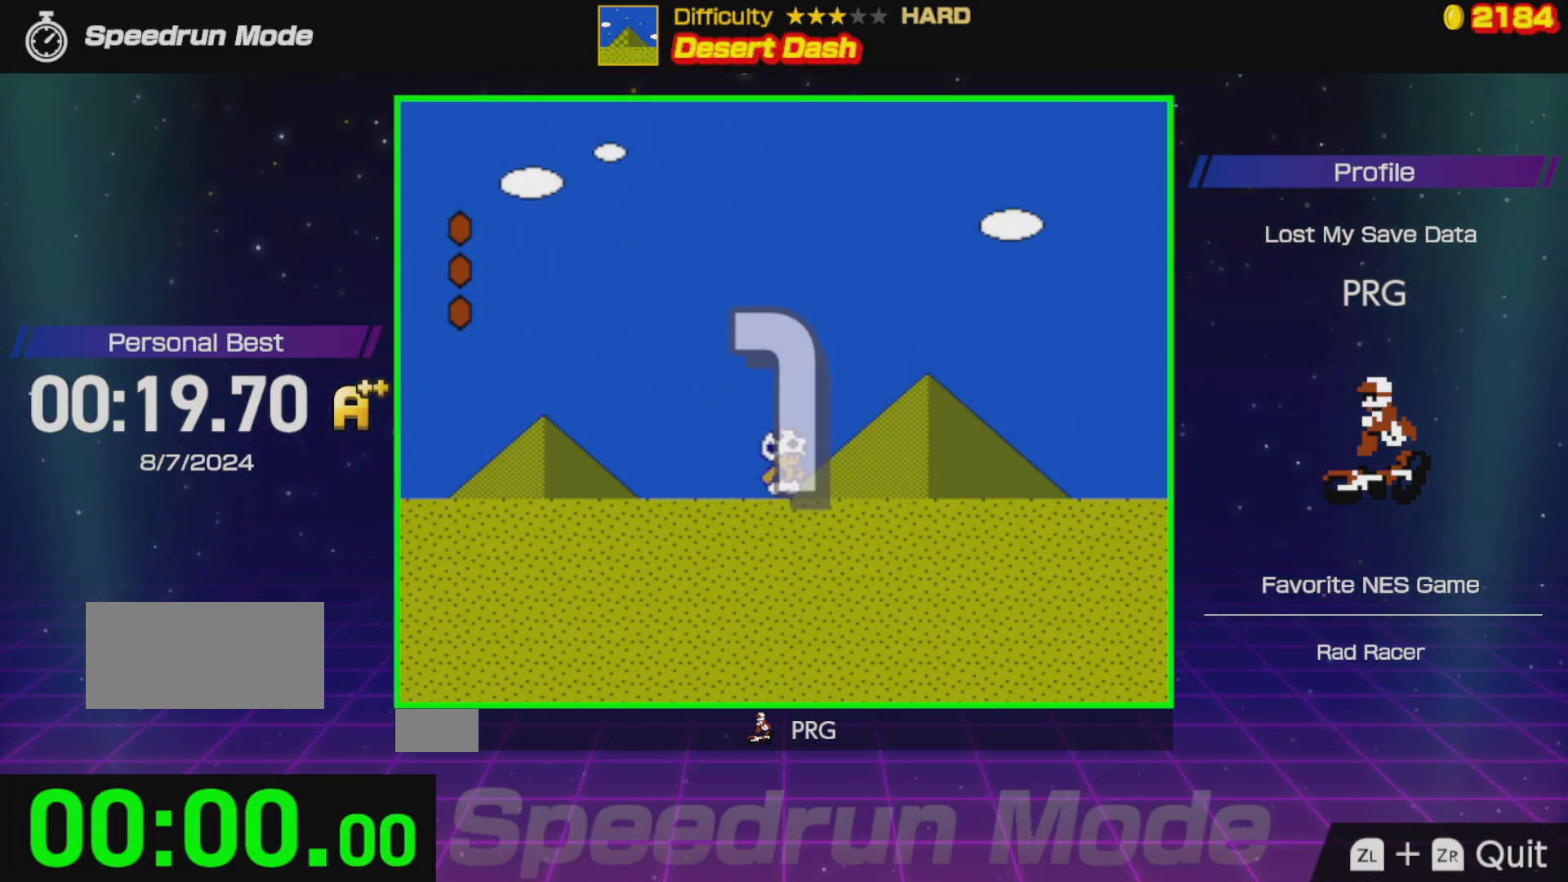
{"buttons": ["B", "DPAD_RIGHT"], "events": []}
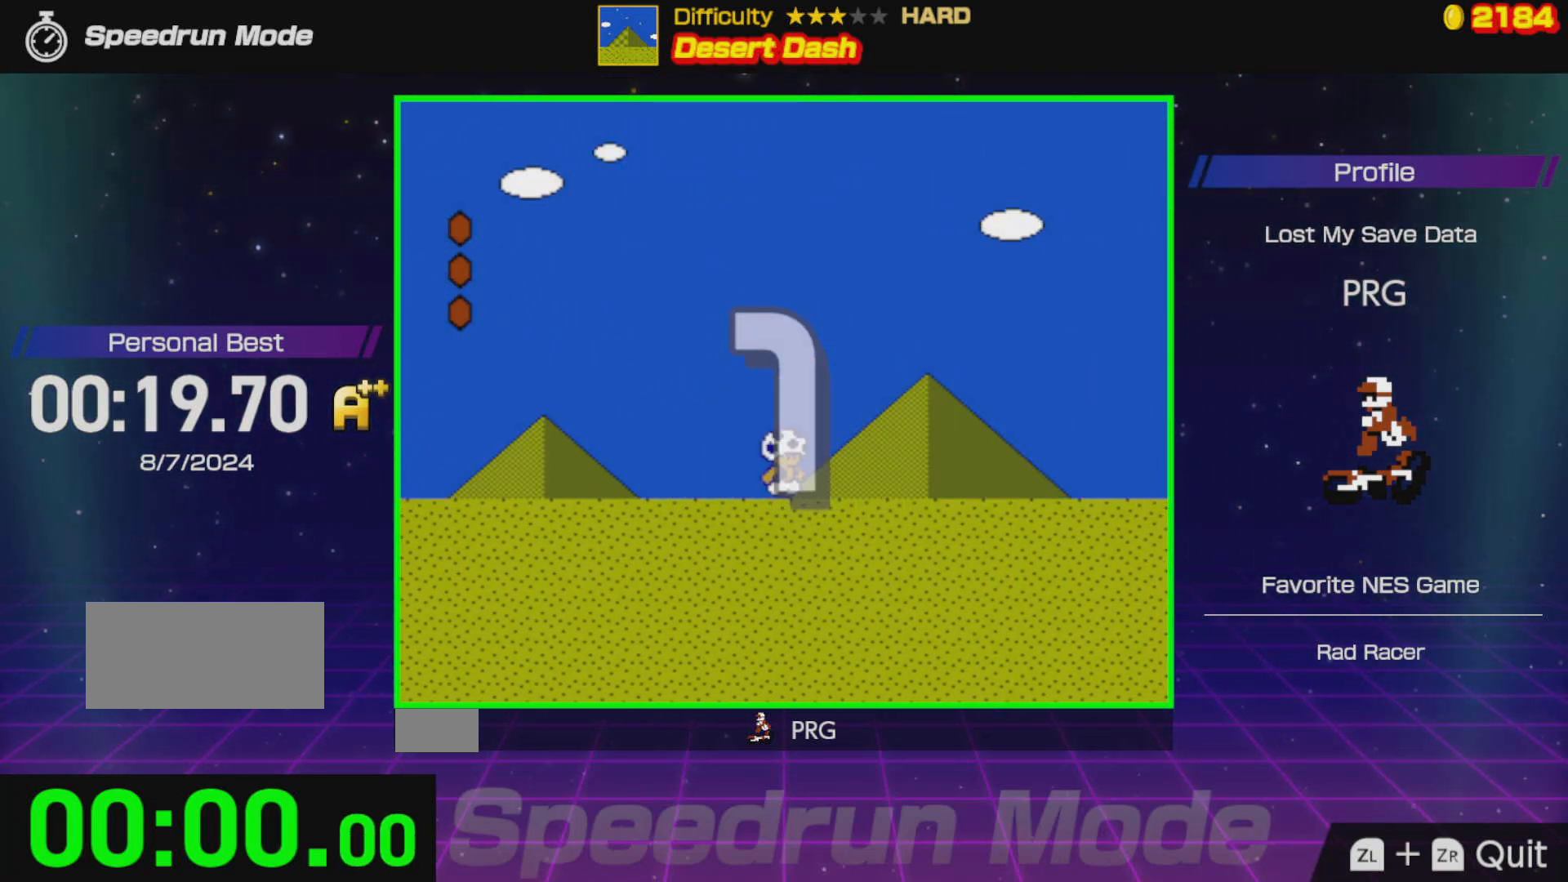
{"buttons": ["B", "DPAD_RIGHT"], "events": []}
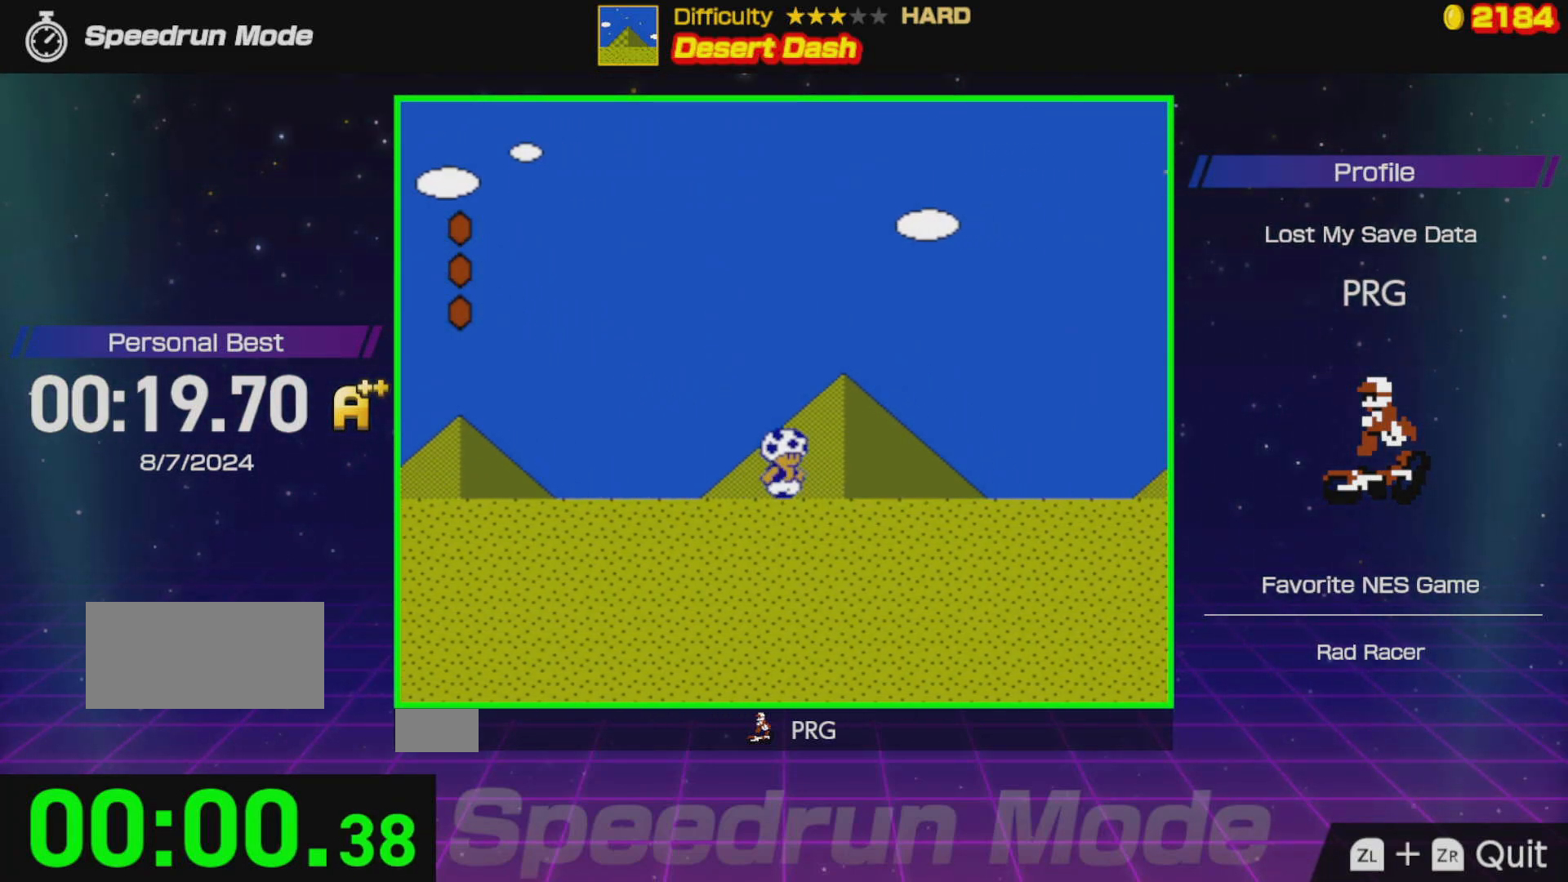
{"buttons": ["B", "DPAD_RIGHT"], "events": []}
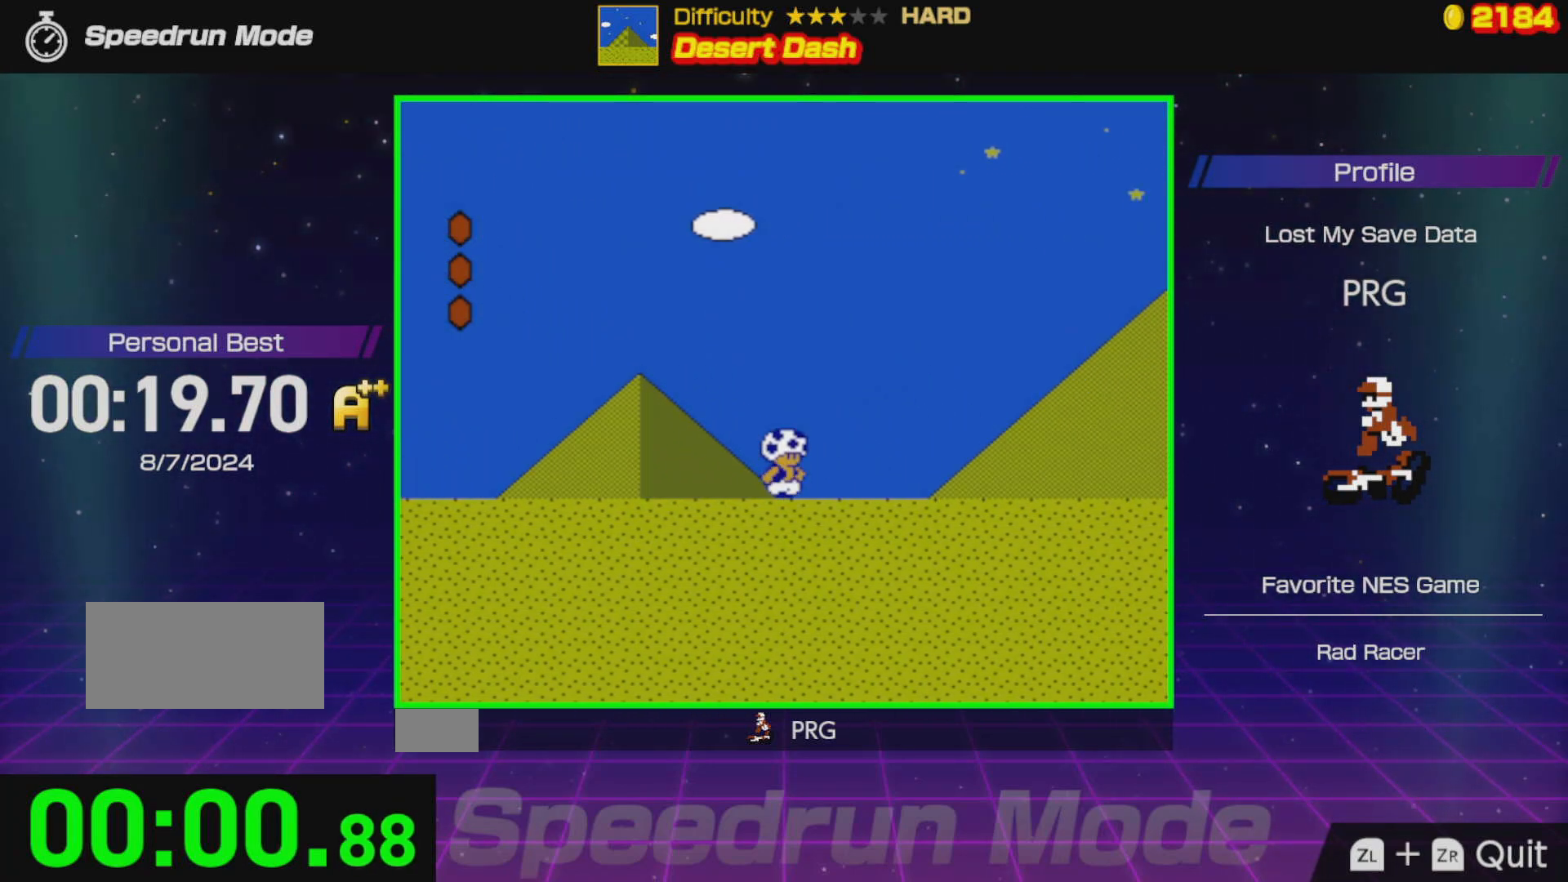
{"buttons": ["B", "DPAD_RIGHT"], "events": []}
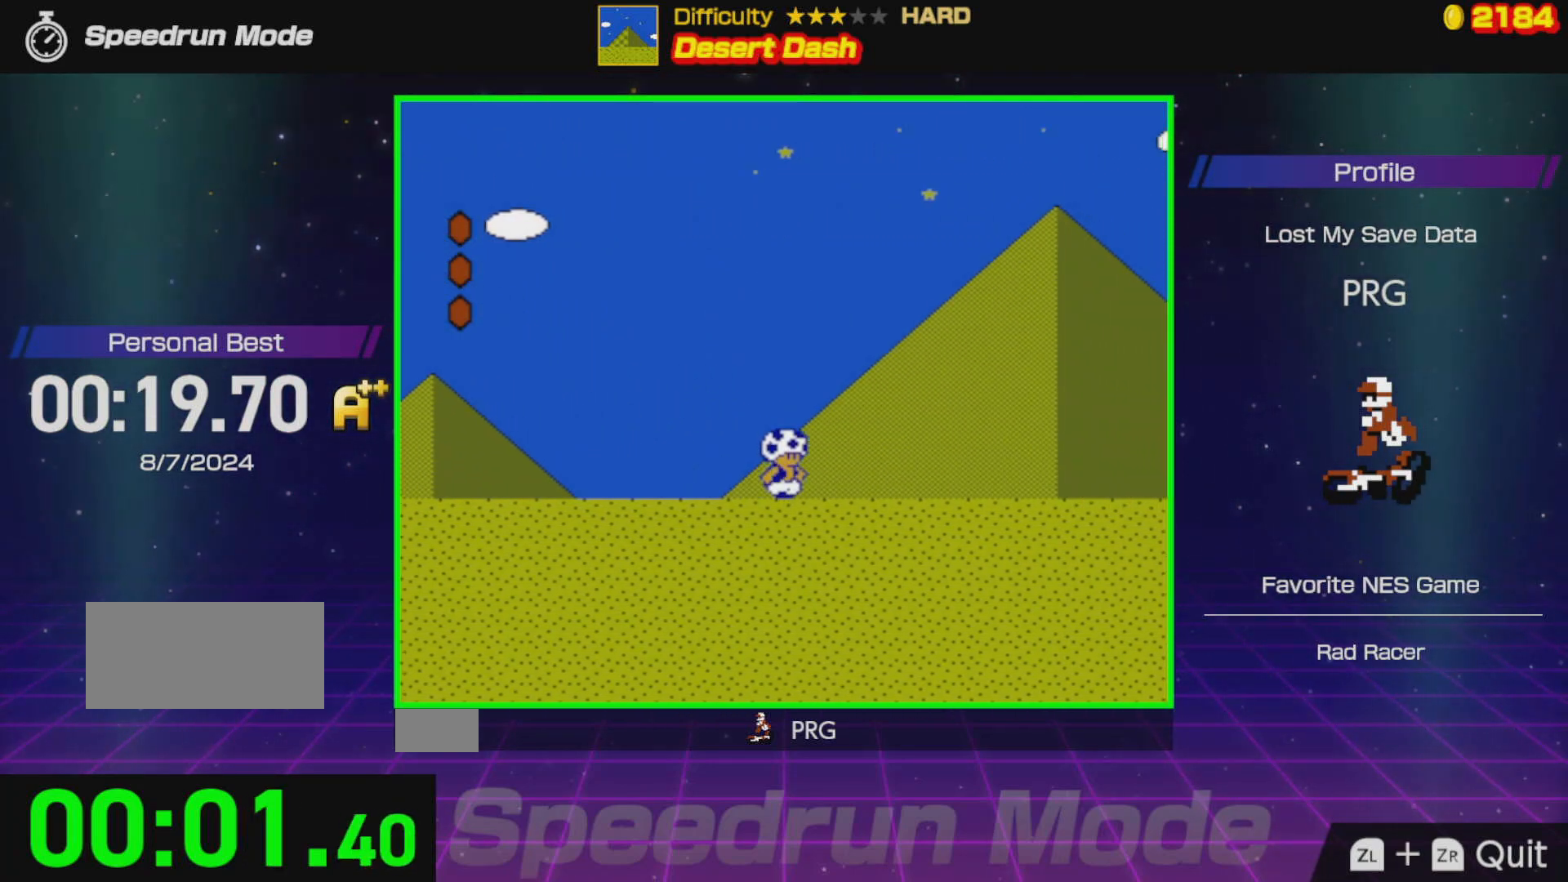
{"buttons": ["B", "DPAD_RIGHT"], "events": []}
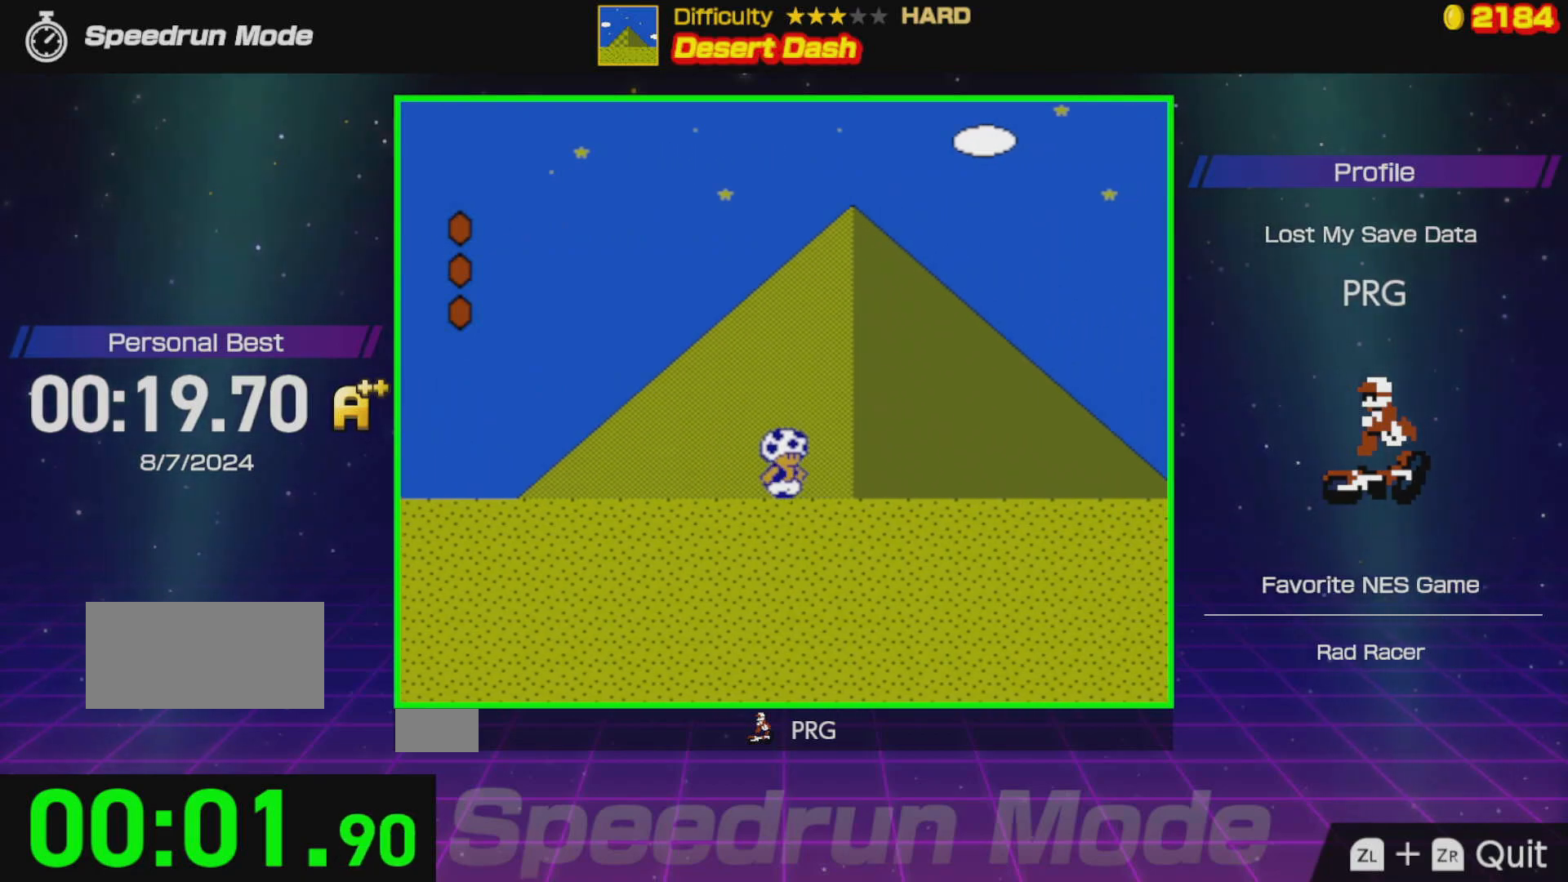
{"buttons": ["B", "DPAD_RIGHT"], "events": []}
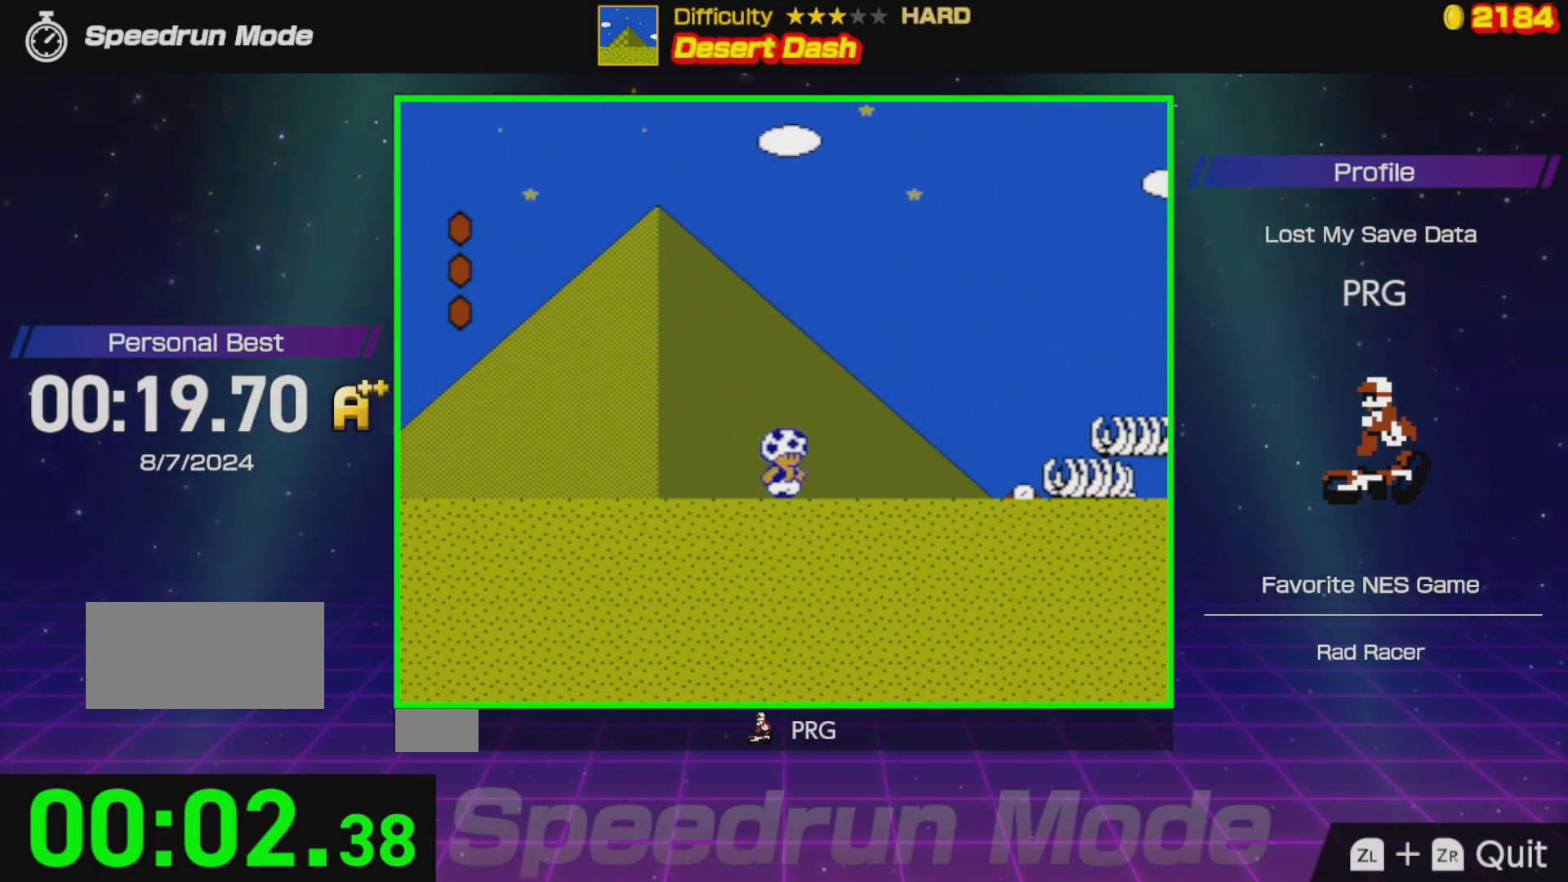
{"buttons": ["B", "DPAD_RIGHT"], "events": []}
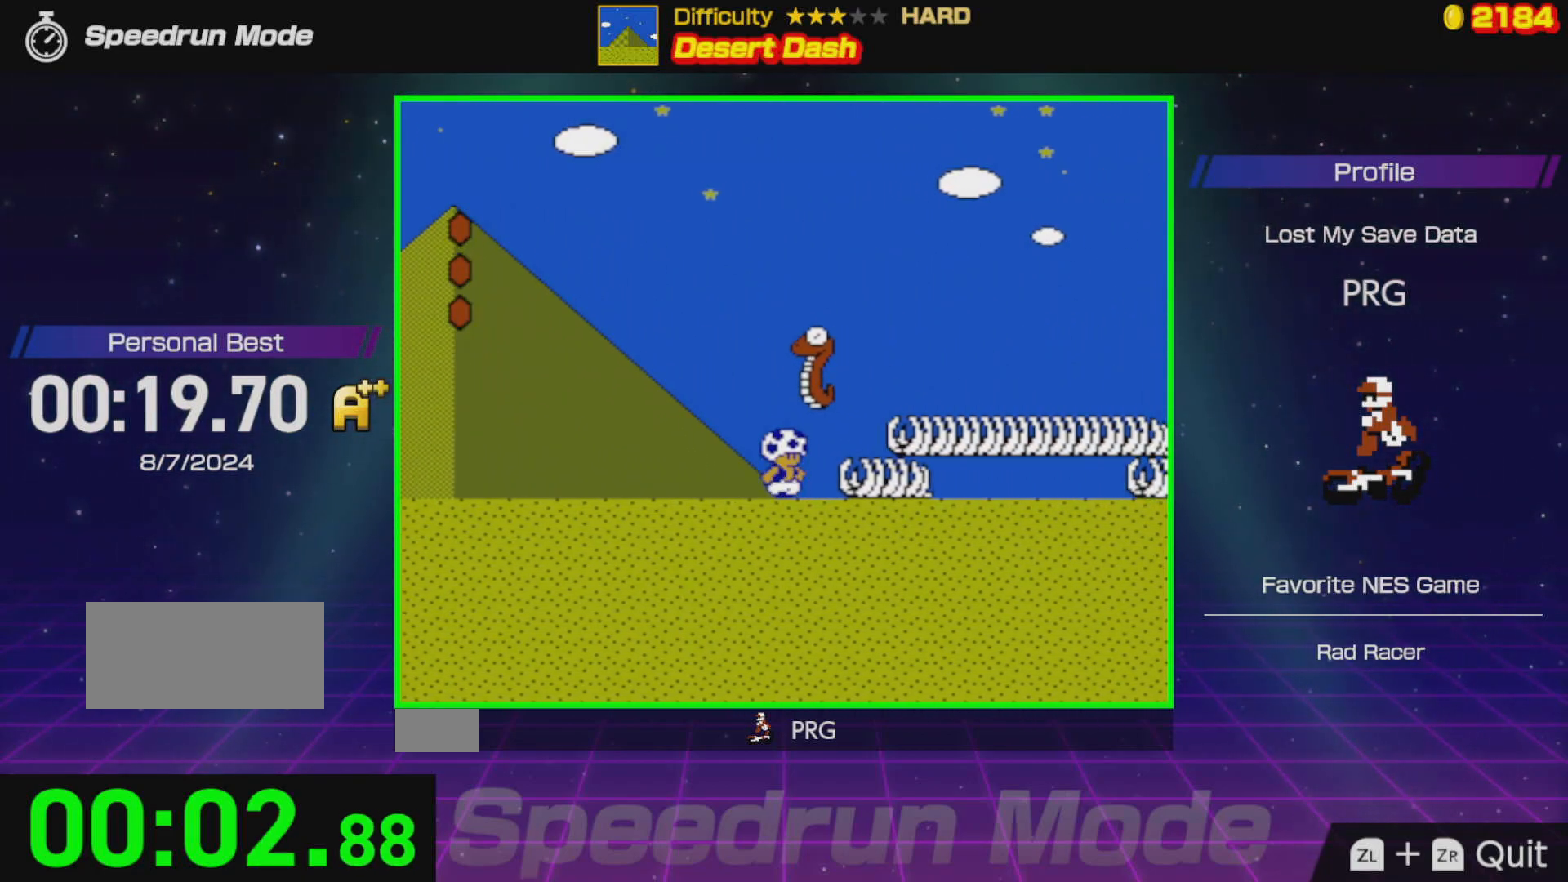
{"buttons": ["B", "DPAD_RIGHT"], "events": [[50, "A", "down"], [383, "A", "up"]]}
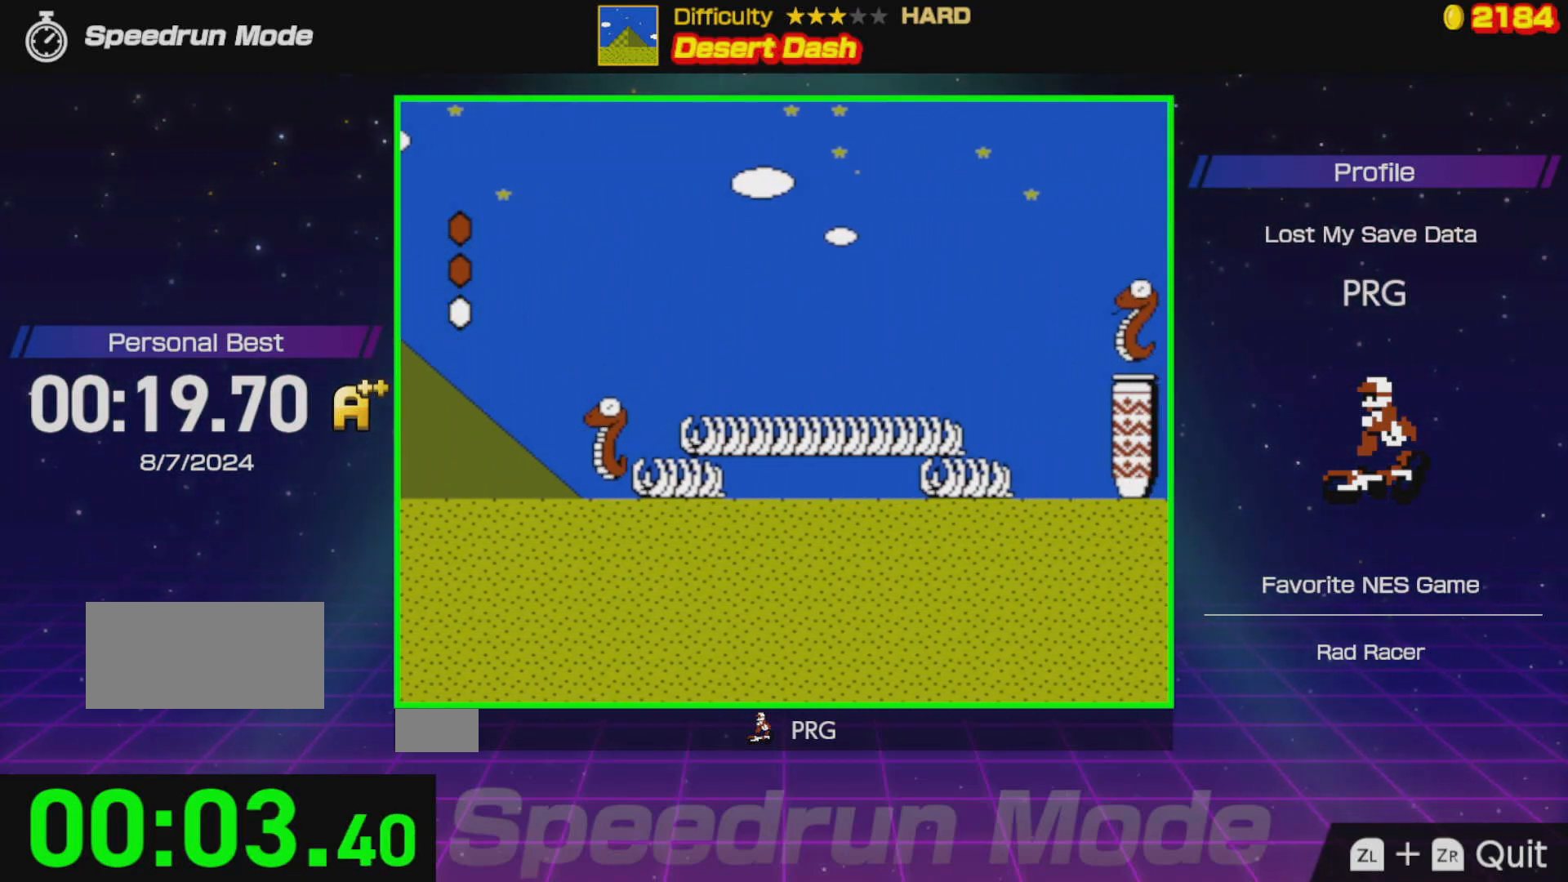
{"buttons": ["A", "B", "DPAD_RIGHT"], "events": [[383, "A", "down"]]}
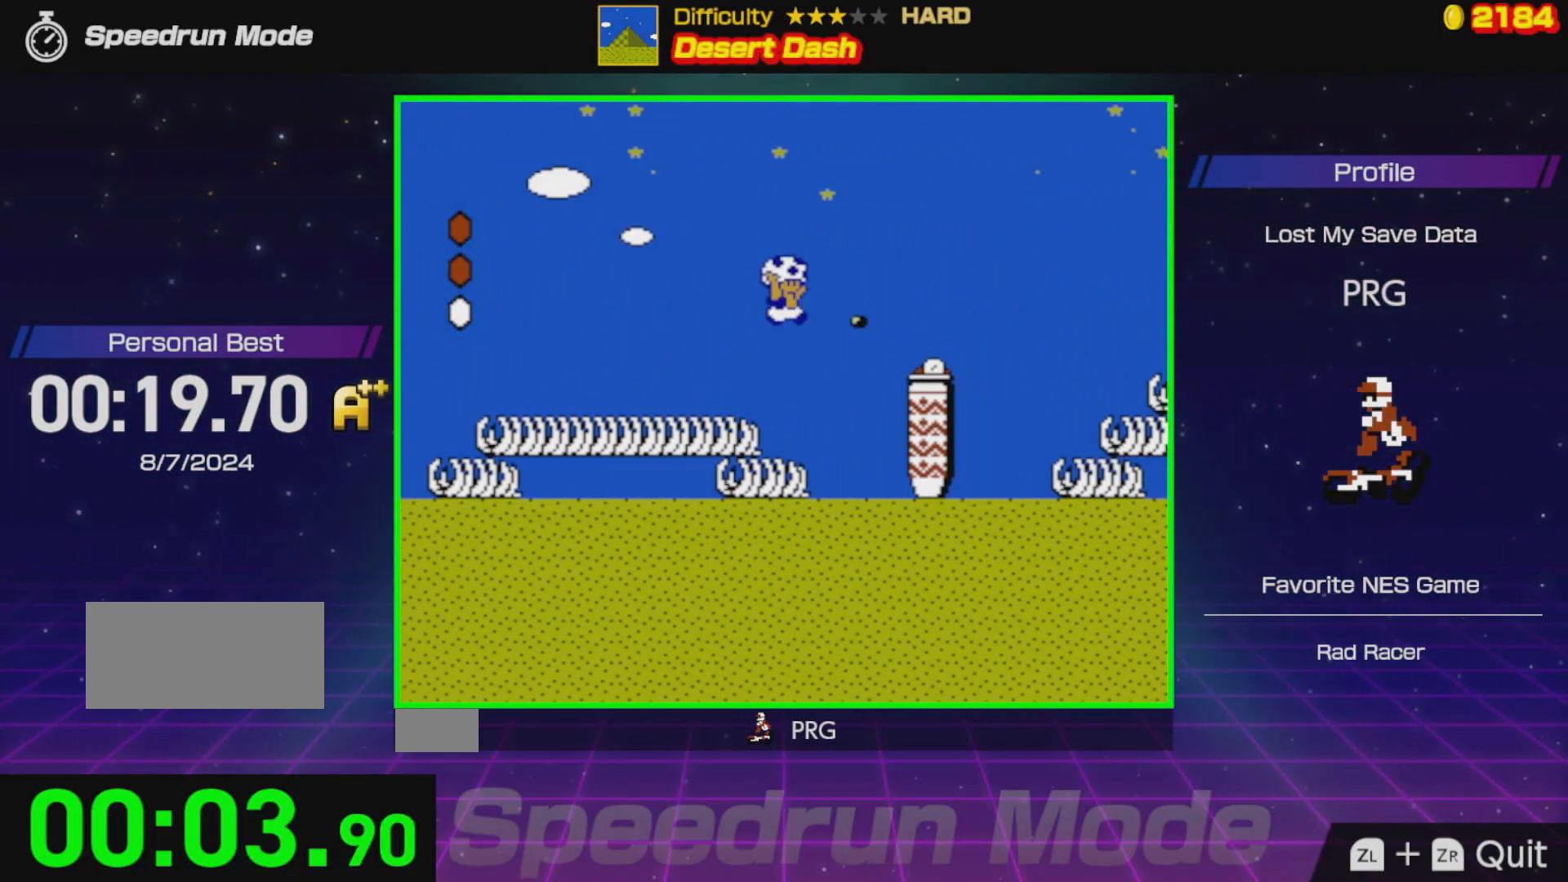
{"buttons": ["B", "DPAD_RIGHT"], "events": [[367, "A", "up"]]}
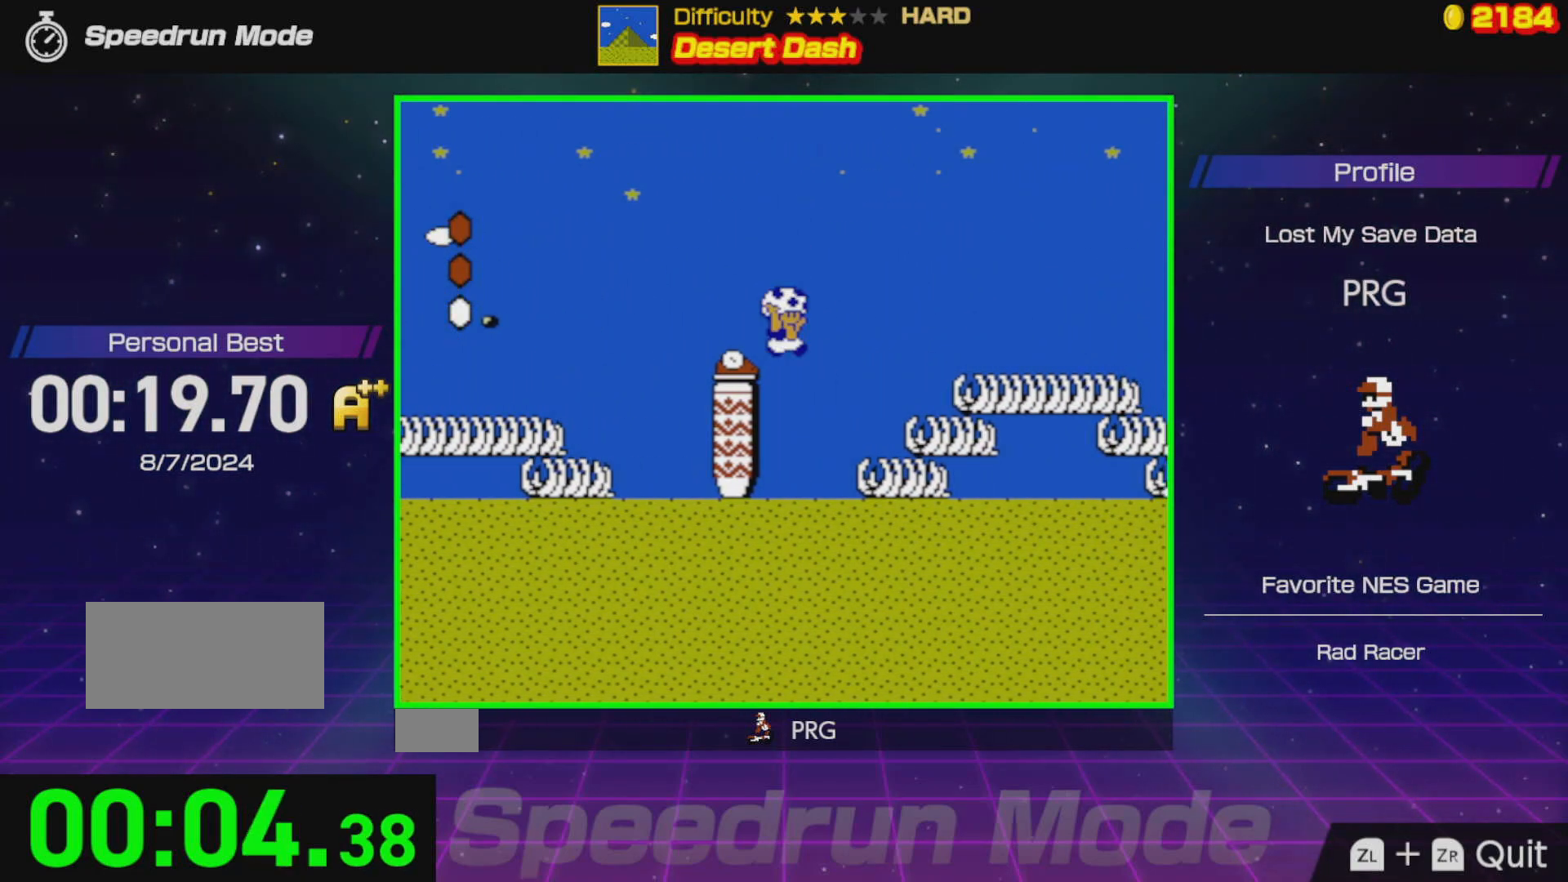
{"buttons": ["A", "B", "DPAD_RIGHT"], "events": [[250, "A", "down"]]}
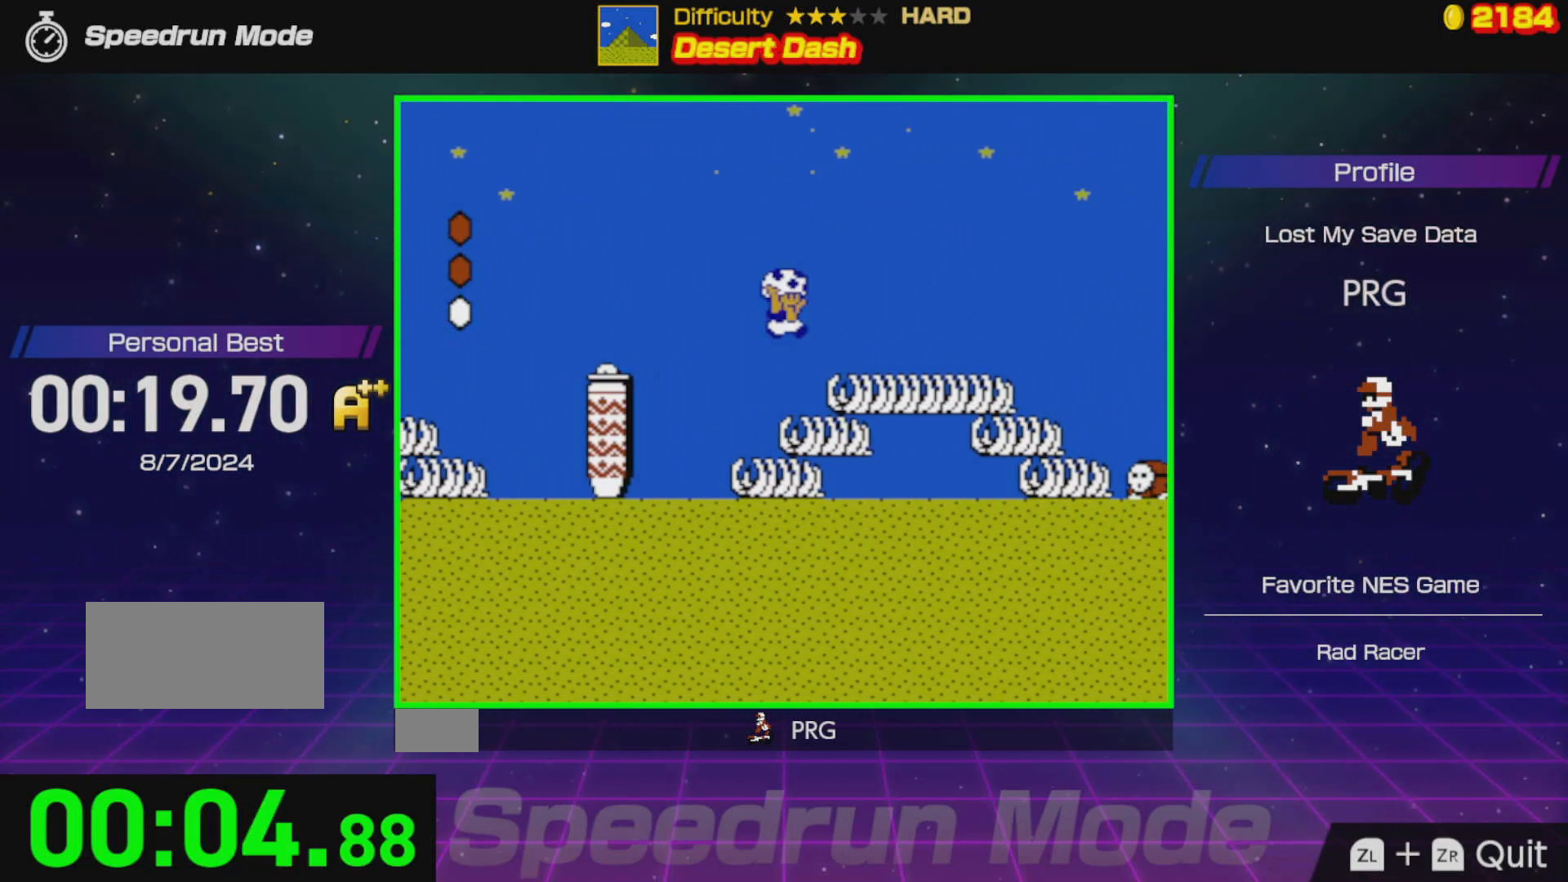
{"buttons": ["B", "DPAD_RIGHT"], "events": [[50, "A", "up"]]}
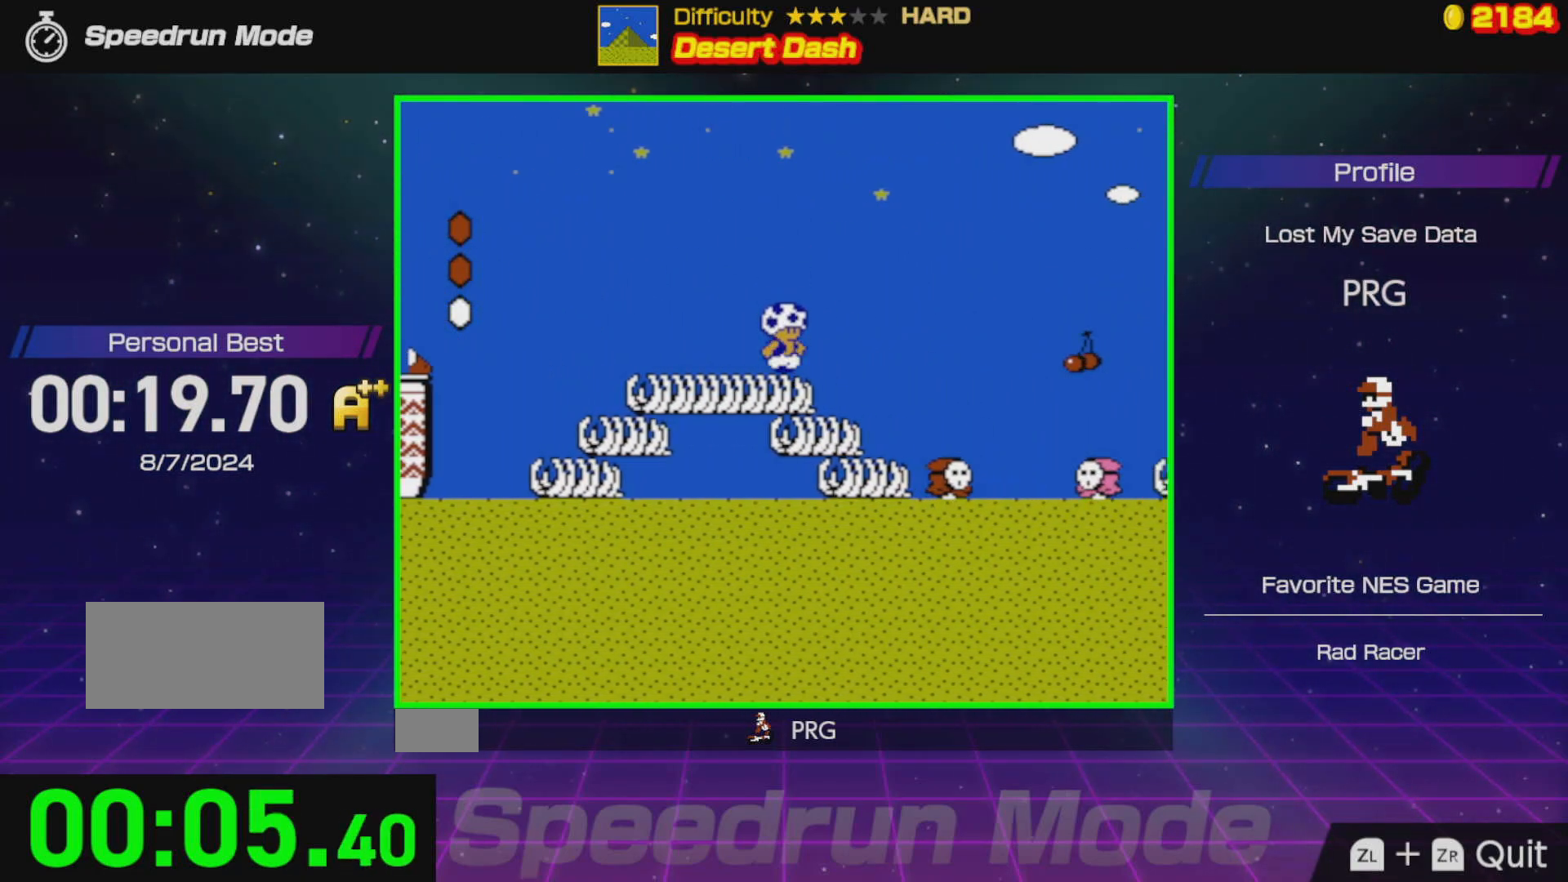
{"buttons": ["A", "B", "DPAD_RIGHT"], "events": [[117, "A", "down"], [450, "A", "up"], [500, "A", "down"]]}
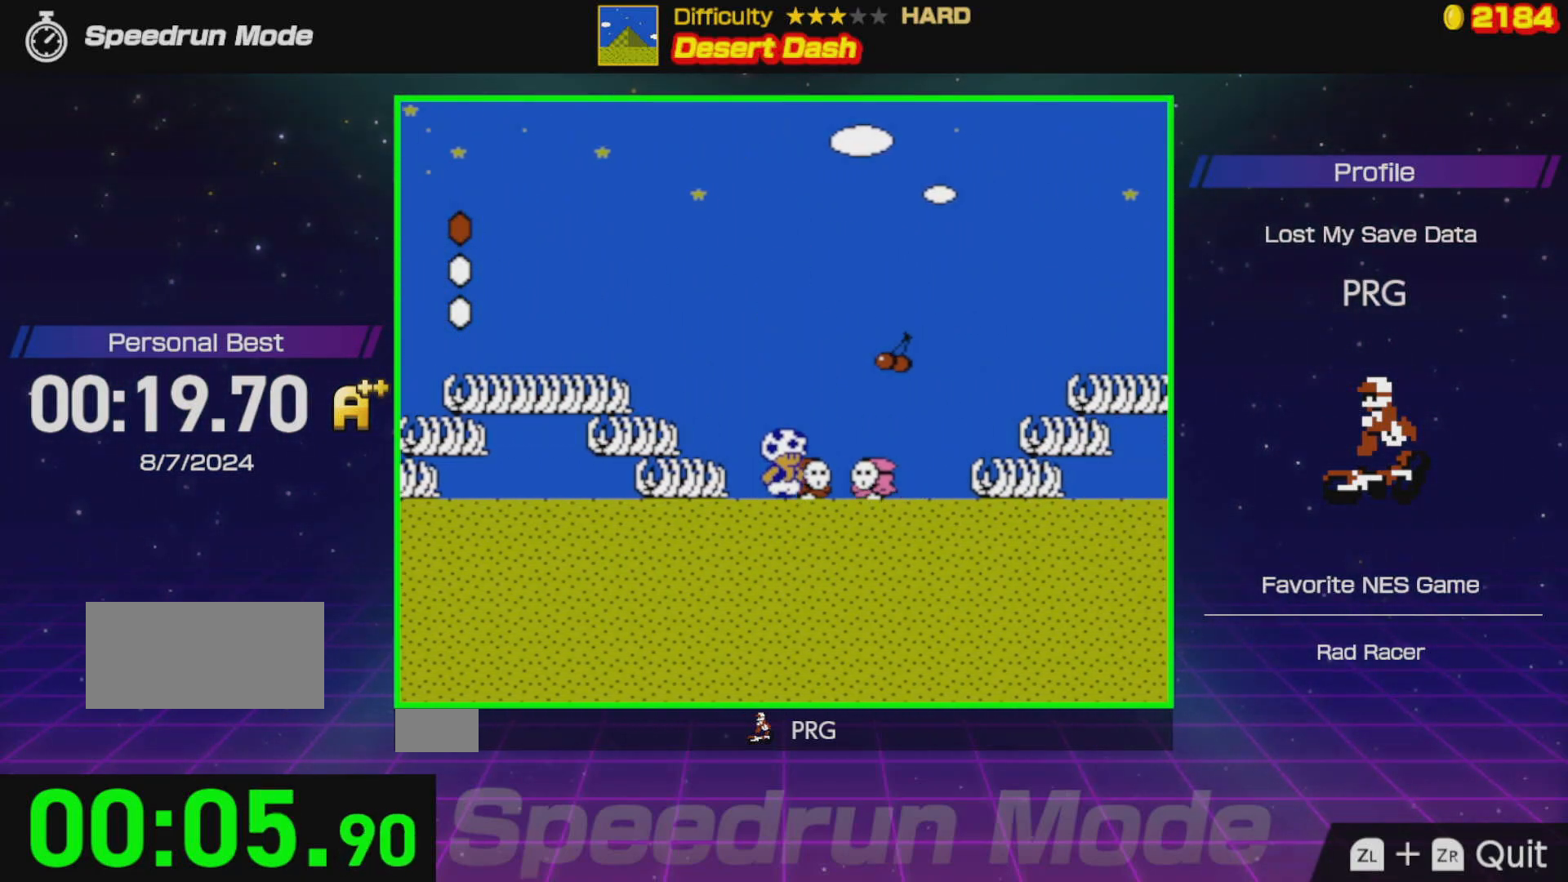
{"buttons": ["B", "DPAD_RIGHT"], "events": [[283, "A", "up"]]}
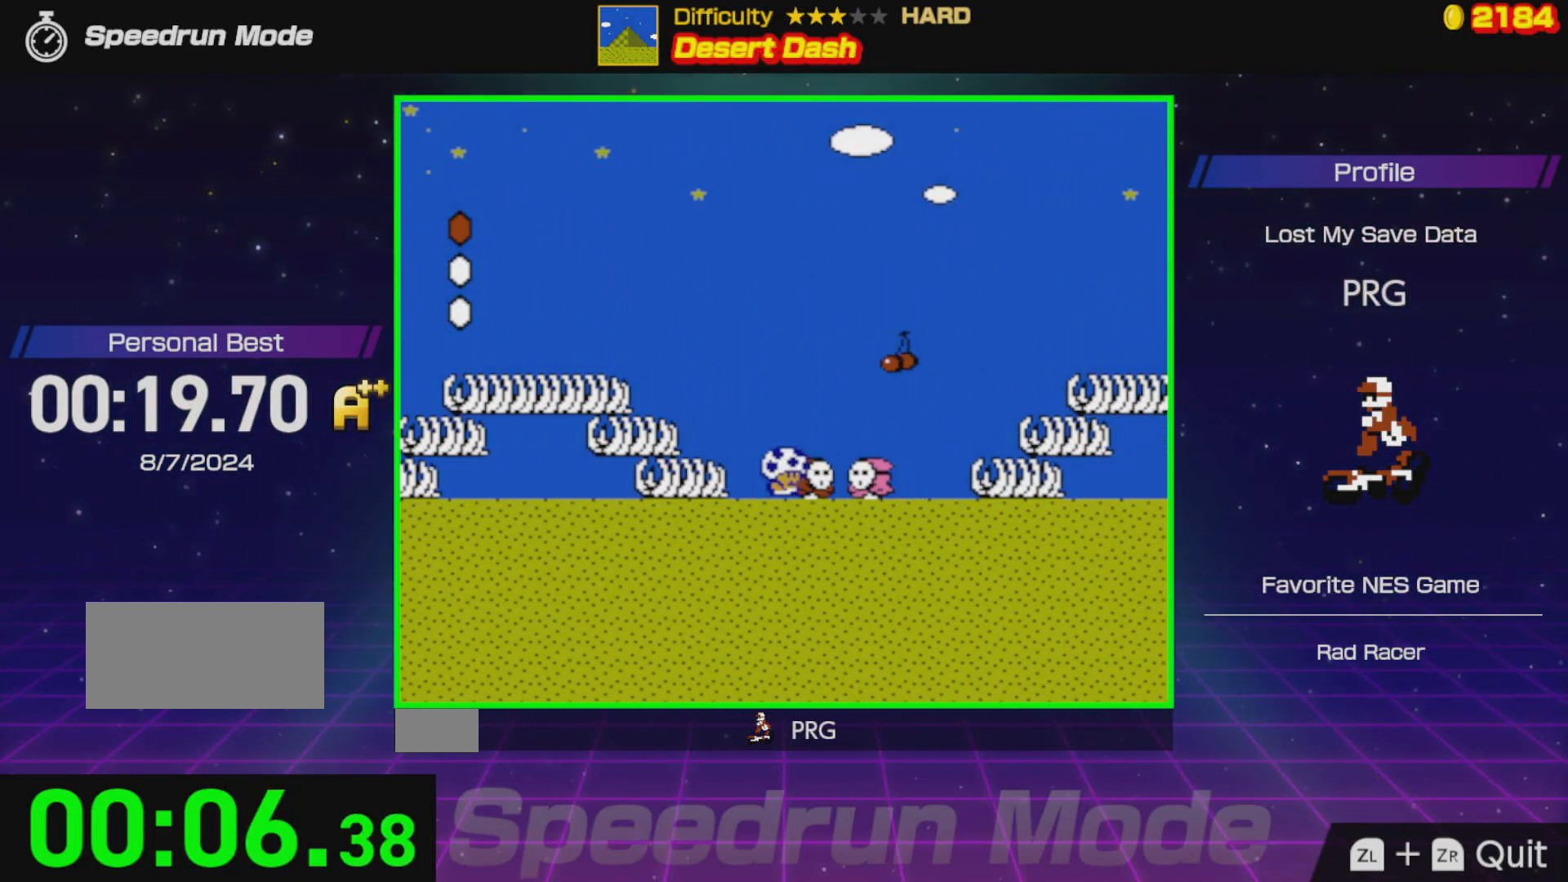
{"buttons": ["A", "B", "DPAD_RIGHT"], "events": [[100, "A", "down"]]}
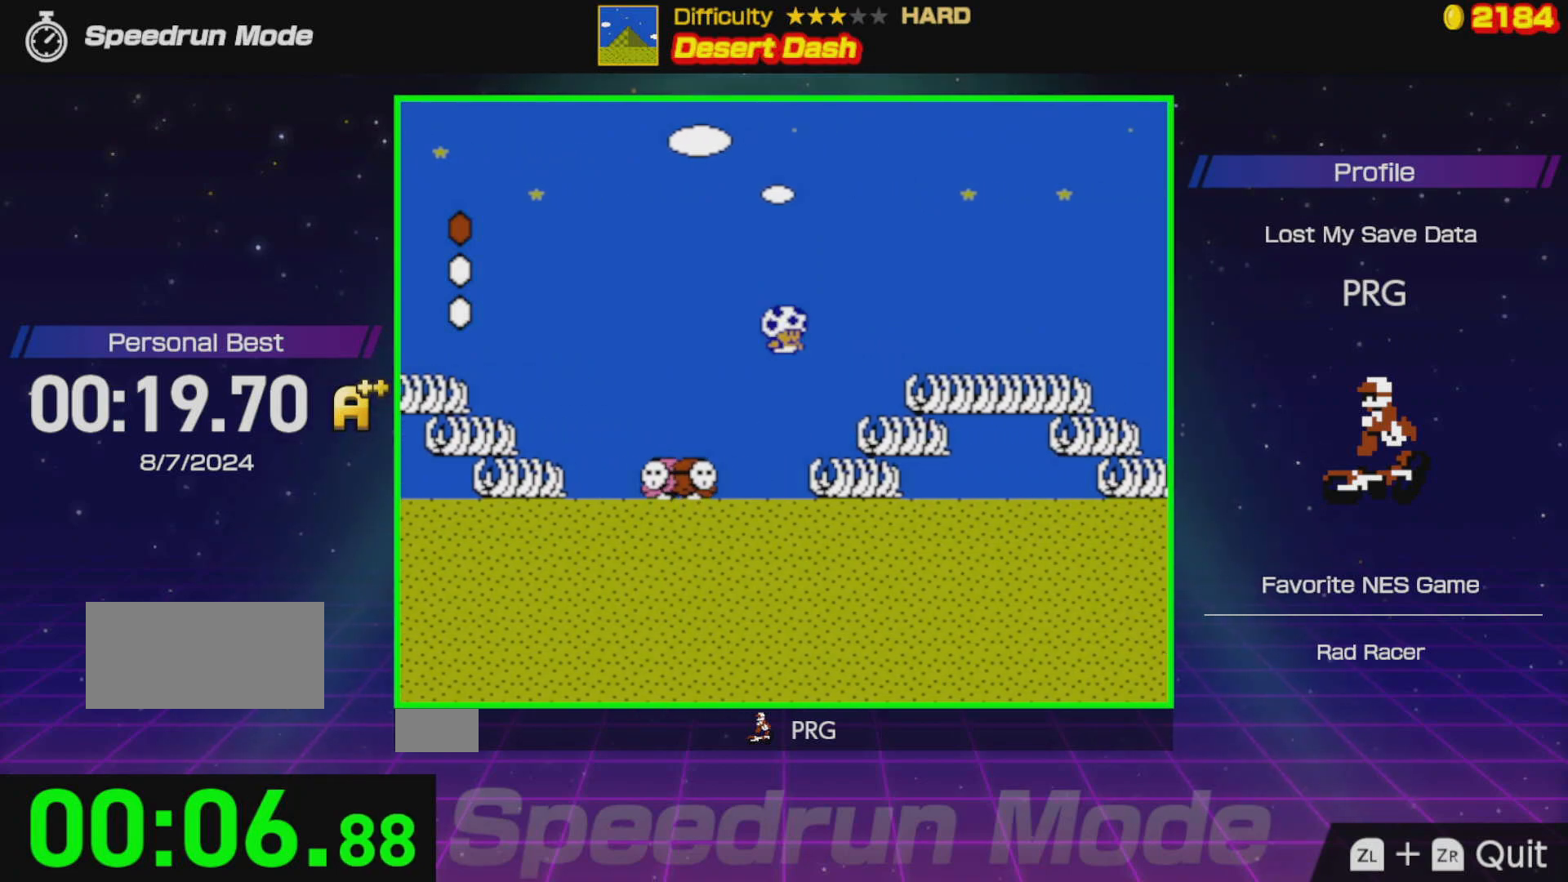
{"buttons": ["B", "DPAD_RIGHT"], "events": [[150, "A", "up"], [217, "A", "down"], [400, "A", "up"]]}
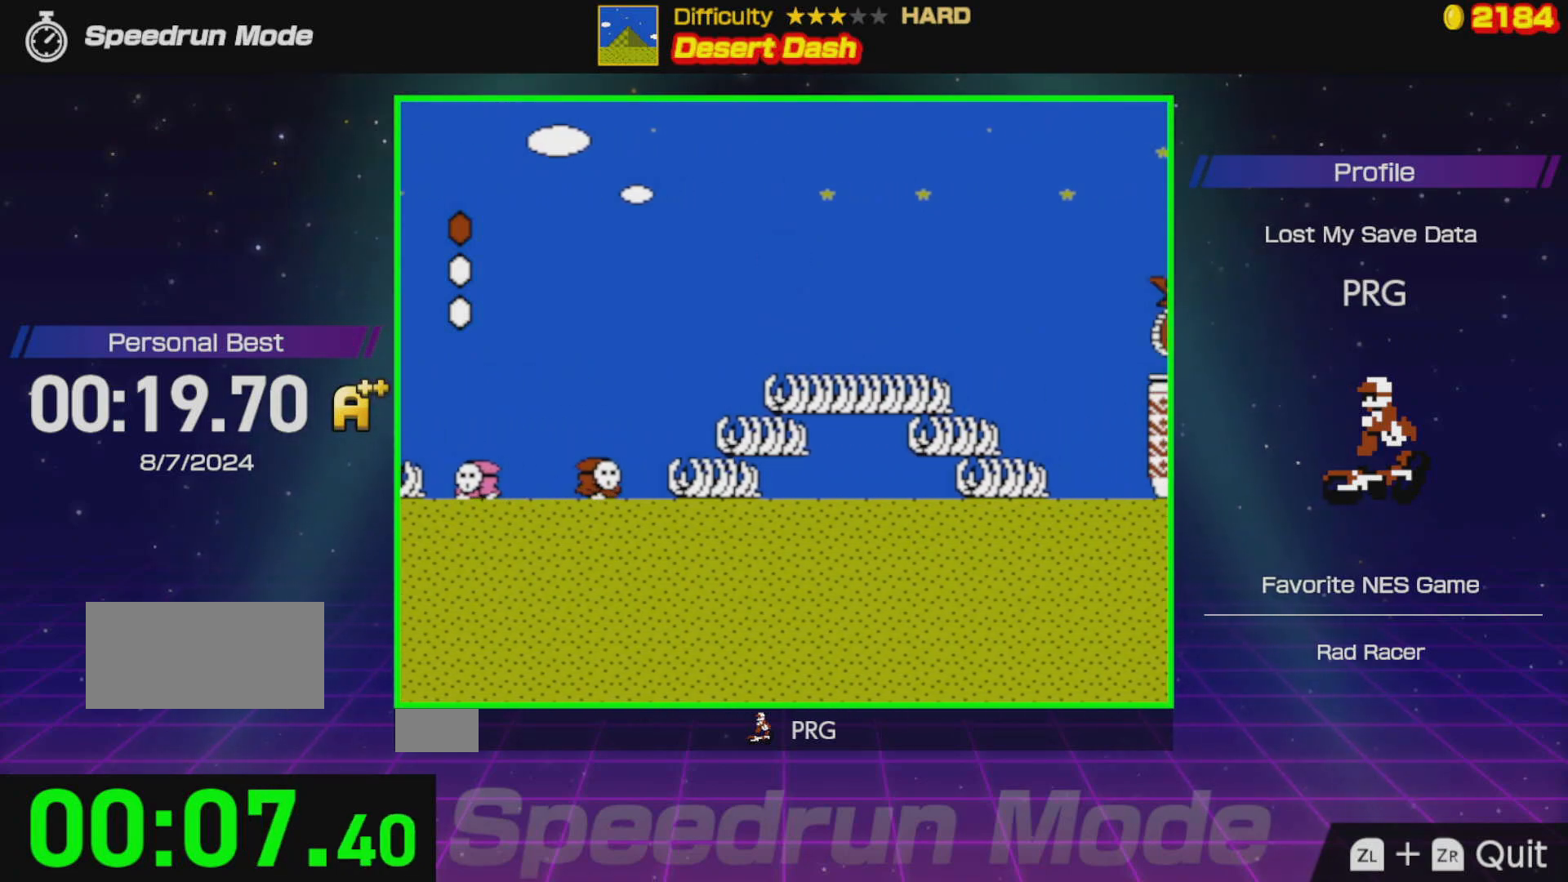
{"buttons": ["A", "B", "DPAD_RIGHT"], "events": [[350, "A", "down"]]}
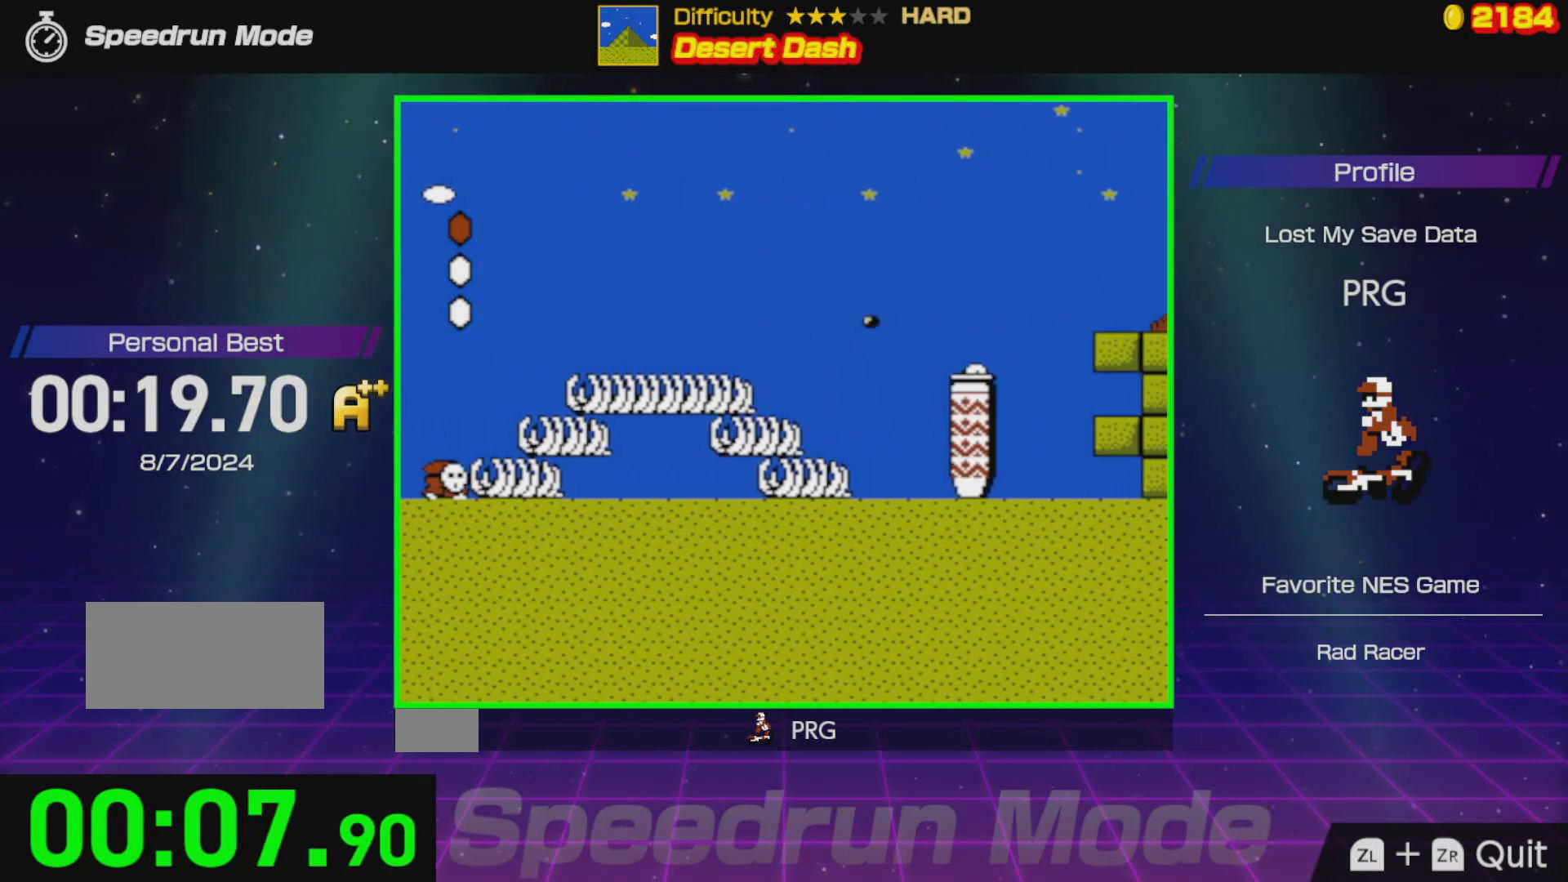
{"buttons": ["A", "B", "DPAD_RIGHT"], "events": [[83, "A", "up"], [500, "A", "down"]]}
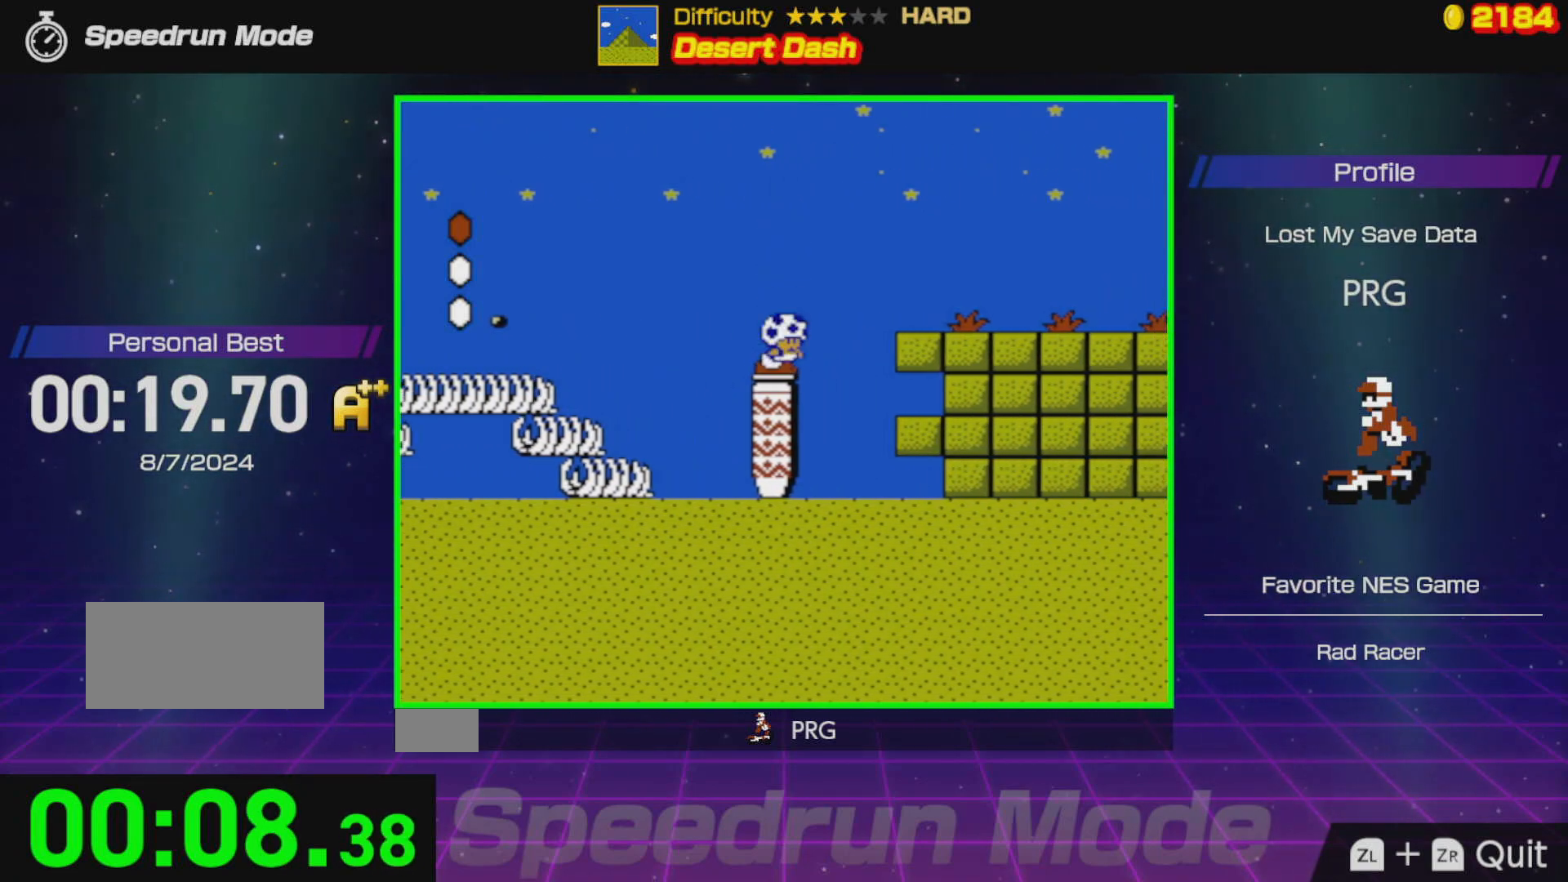
{"buttons": ["B", "DPAD_RIGHT"], "events": [[150, "A", "up"]]}
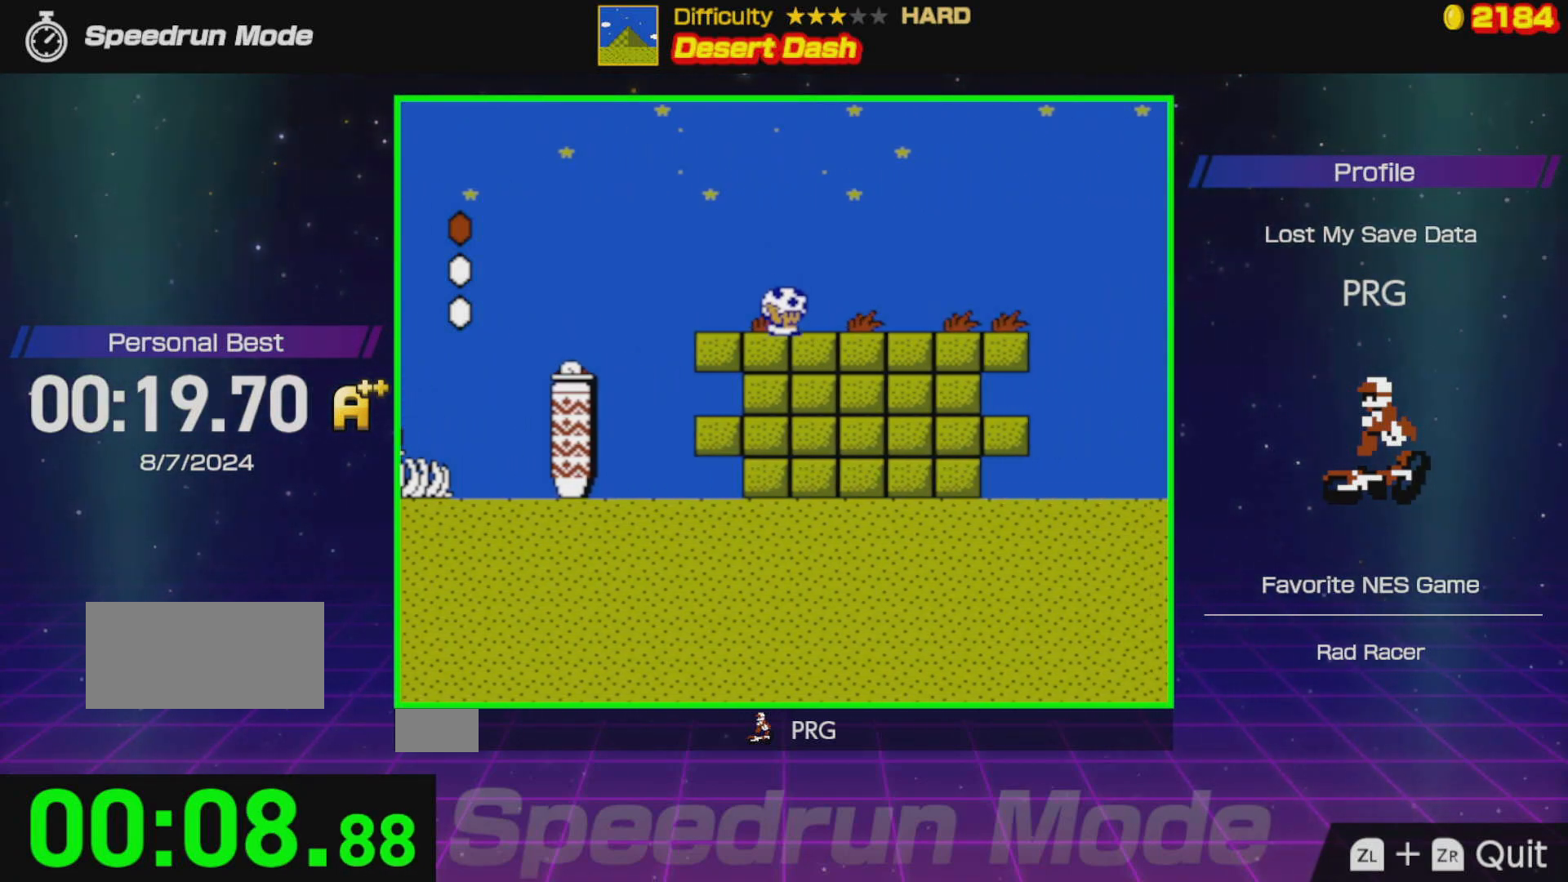
{"buttons": ["B", "DPAD_RIGHT"], "events": []}
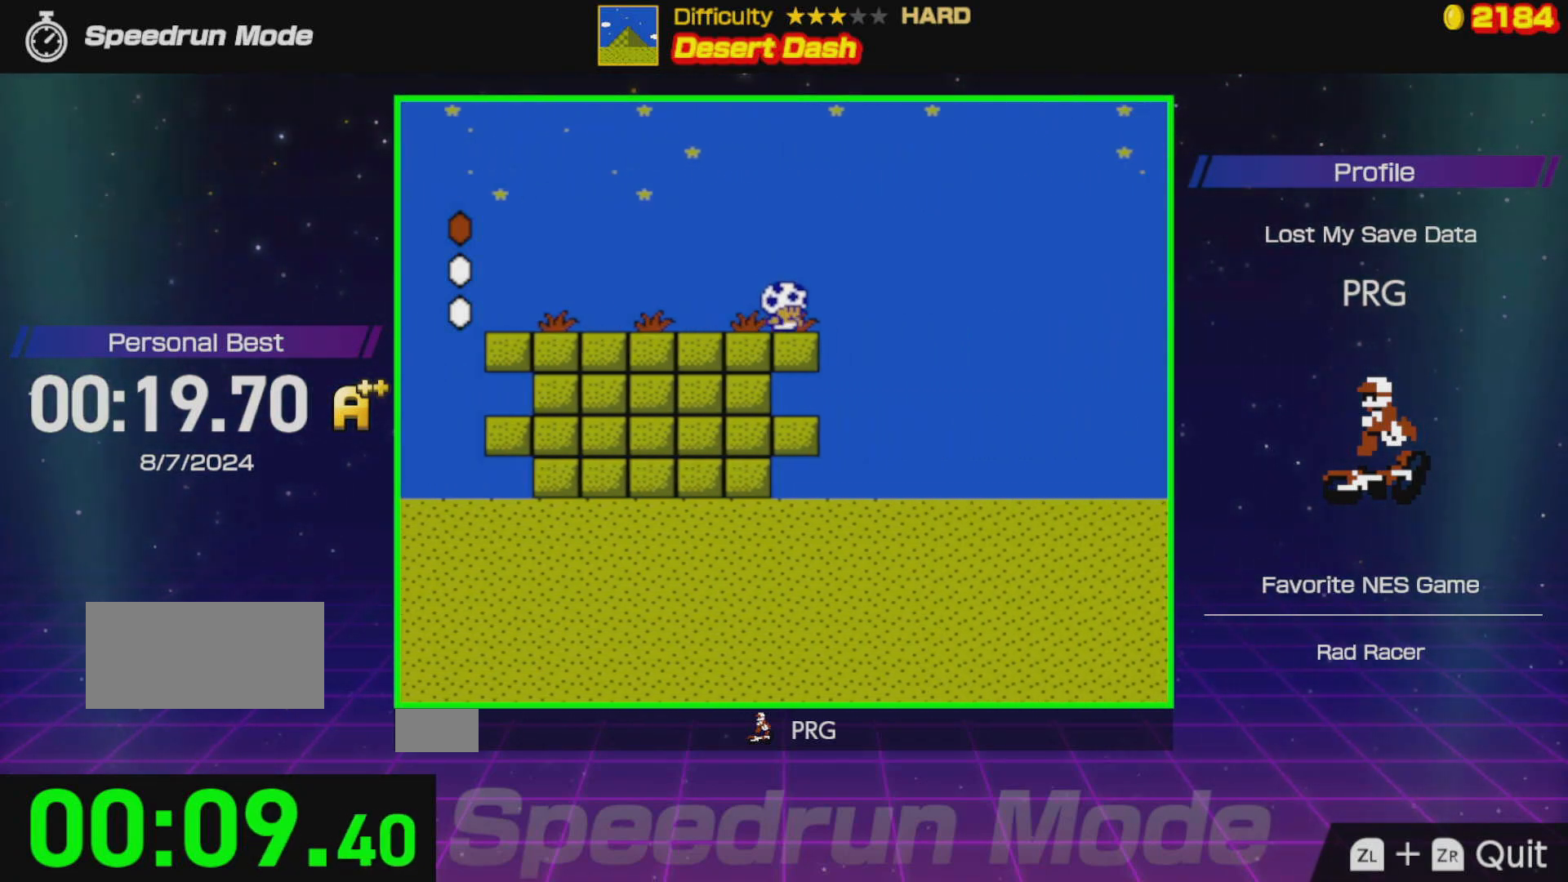
{"buttons": ["B", "DPAD_RIGHT"], "events": []}
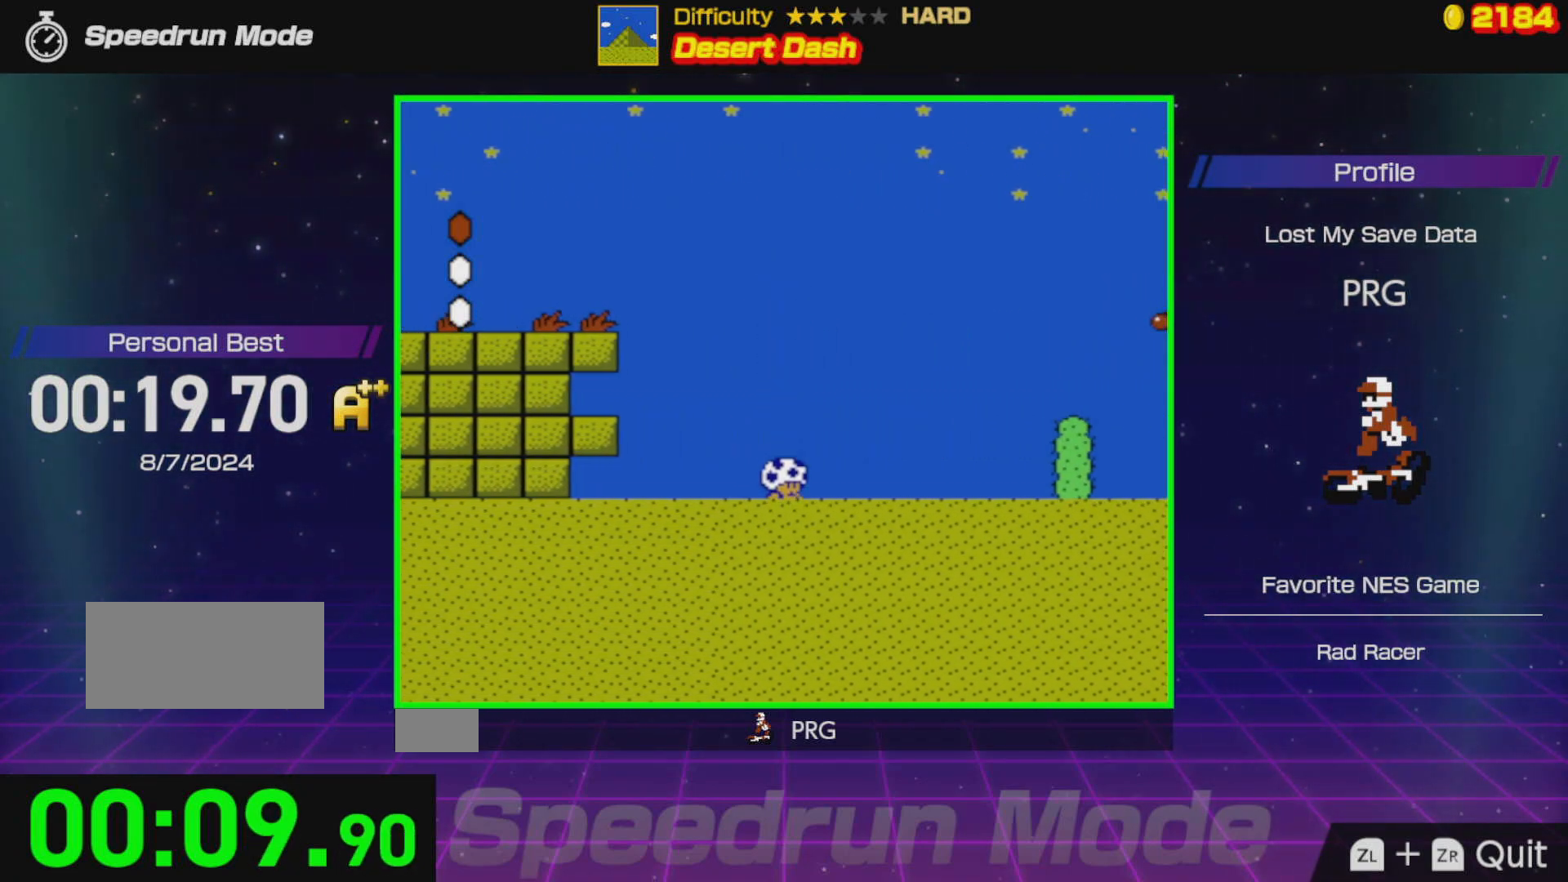
{"buttons": ["A", "B", "DPAD_RIGHT"], "events": [[50, "A", "down"]]}
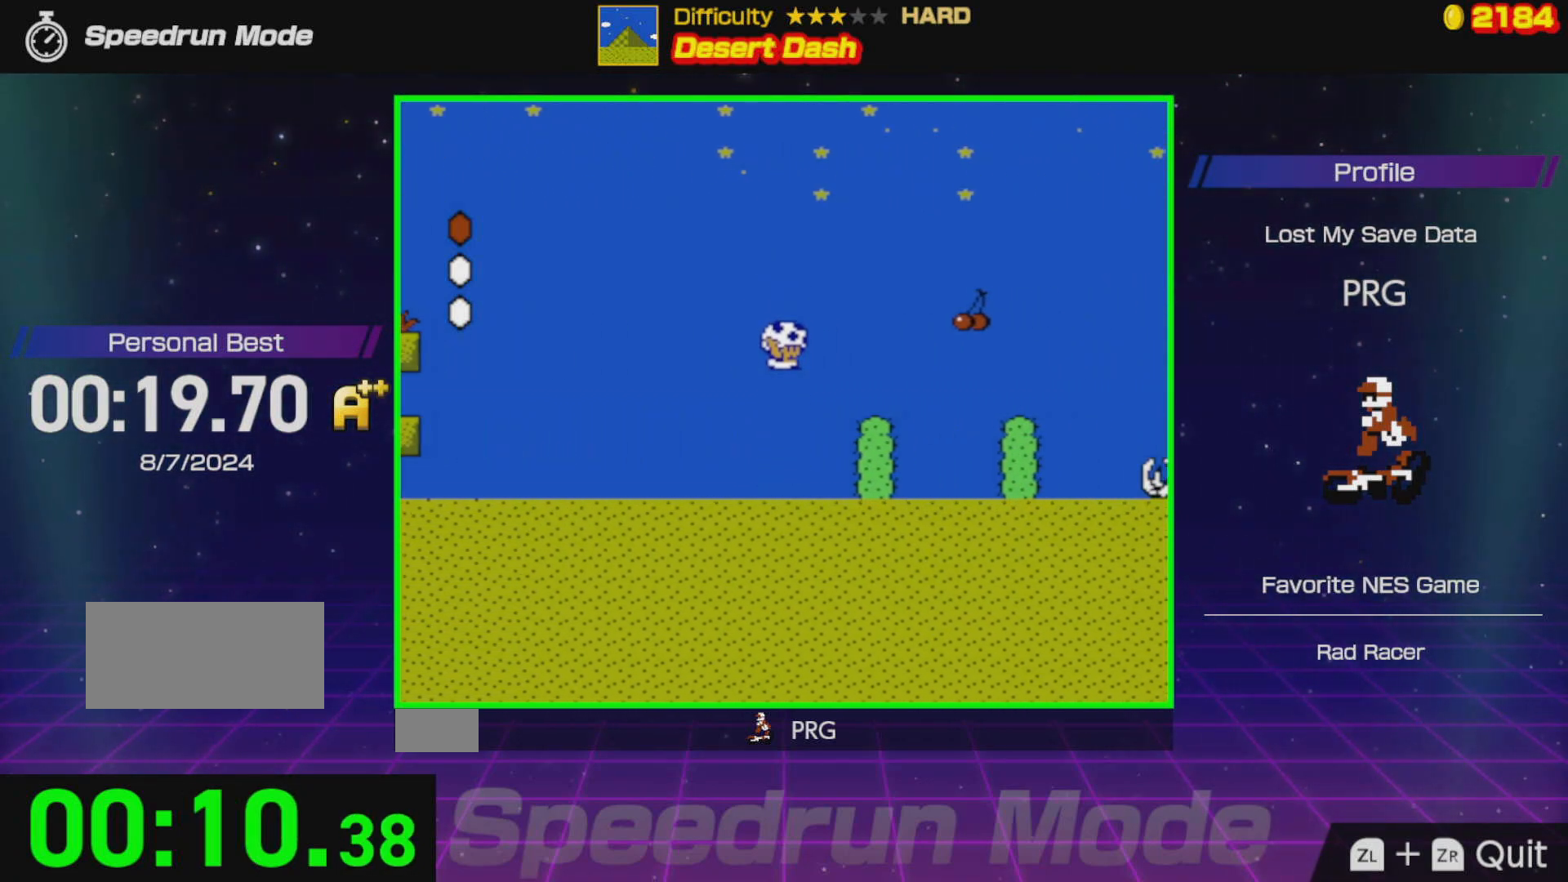
{"buttons": ["A", "B", "DPAD_RIGHT"], "events": [[100, "A", "up"], [283, "A", "down"]]}
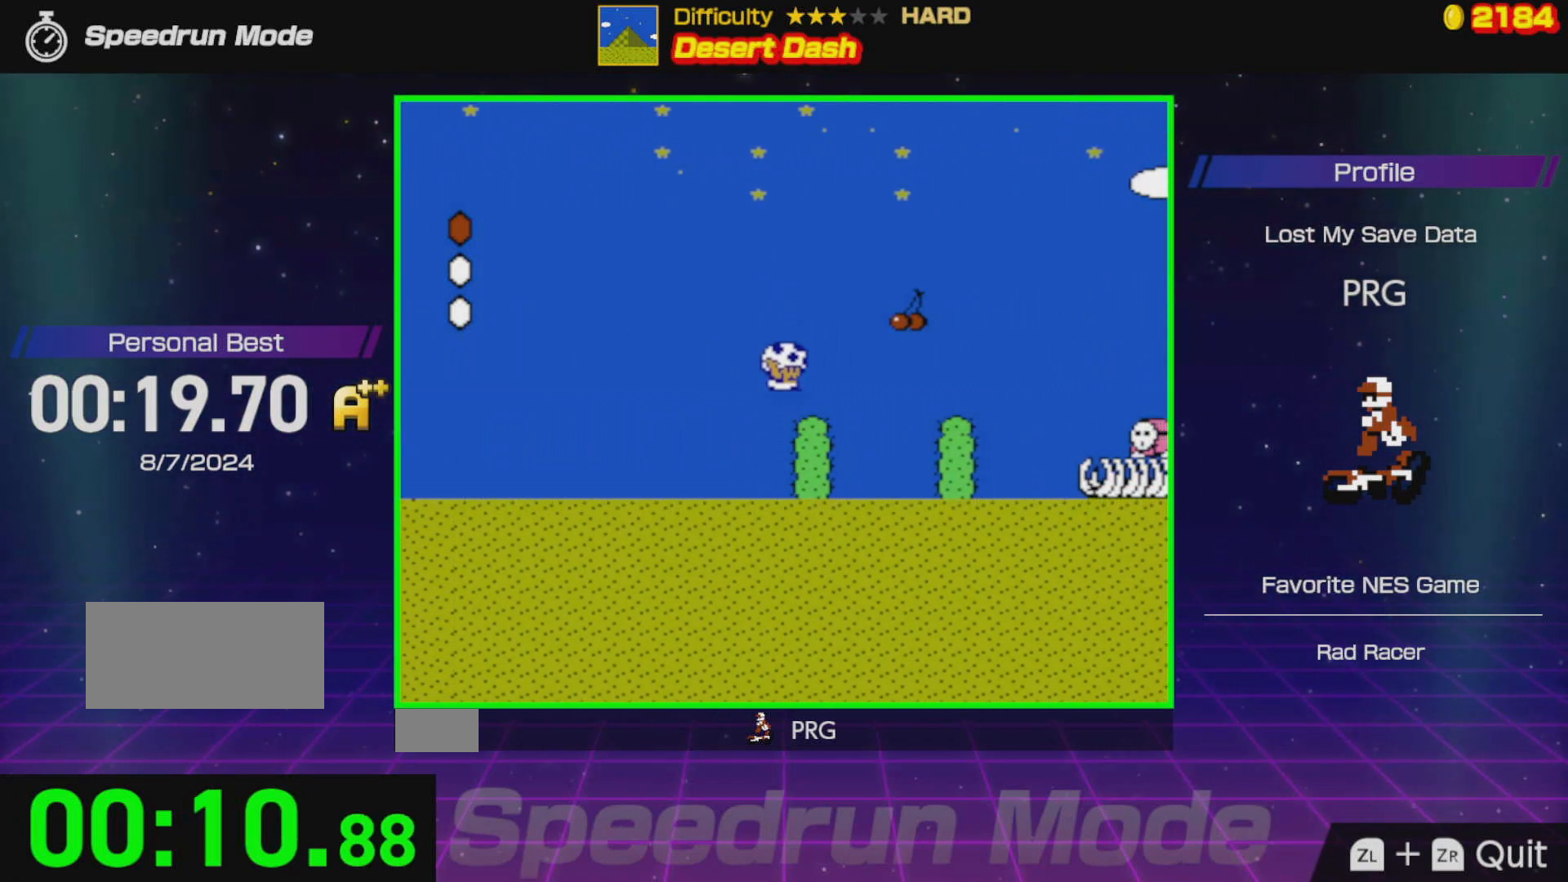
{"buttons": ["A", "B", "DPAD_RIGHT"], "events": [[50, "A", "up"], [250, "A", "down"], [417, "A", "up"], [500, "A", "down"]]}
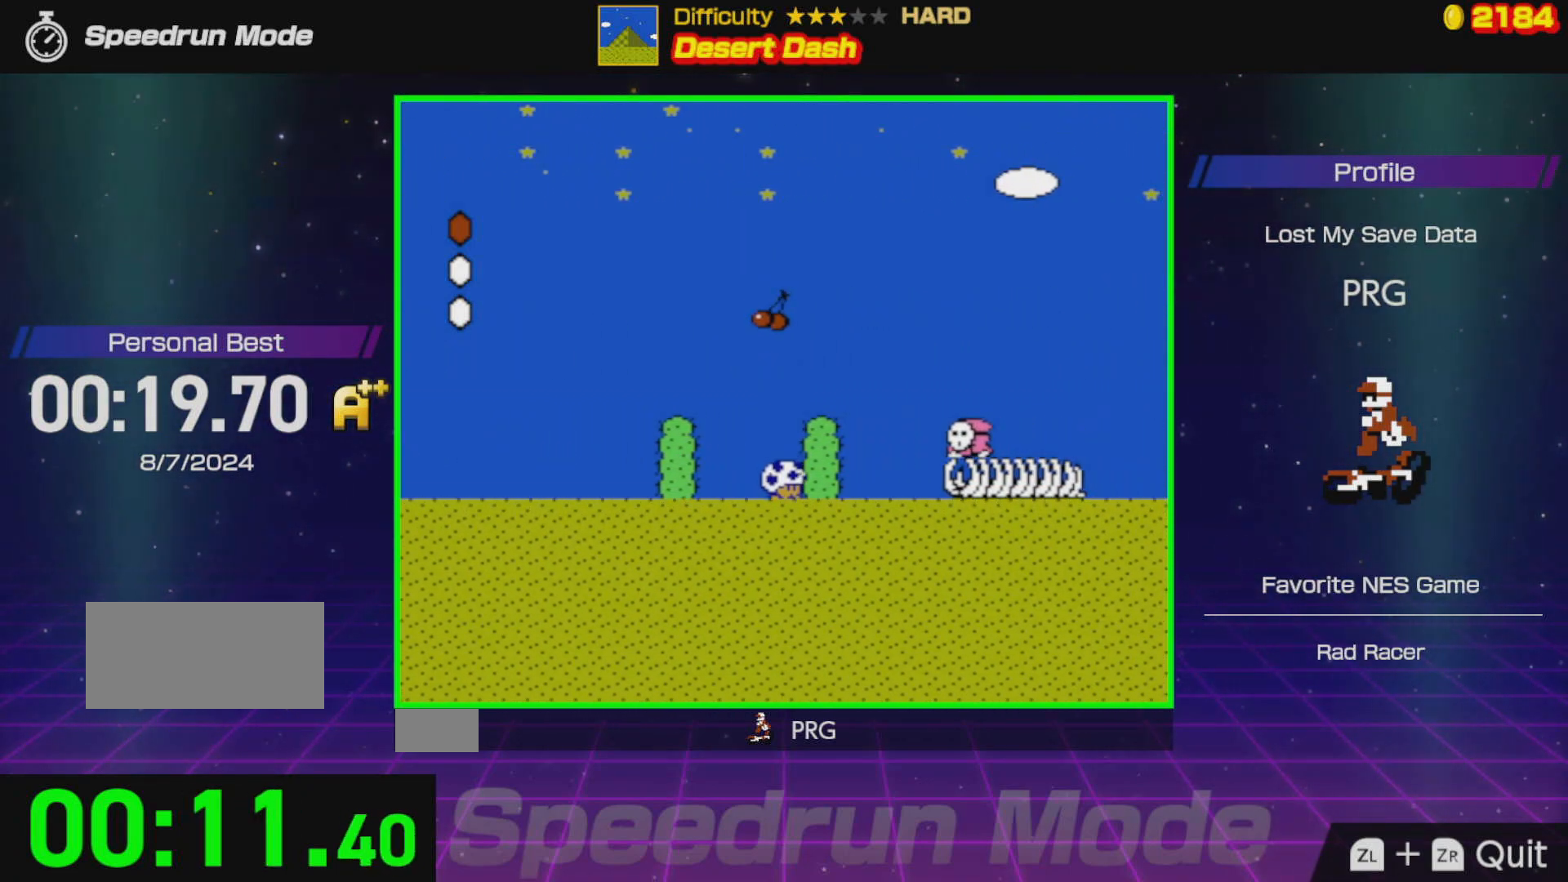
{"buttons": ["A", "B", "DPAD_RIGHT"], "events": [[150, "A", "up"], [417, "A", "down"]]}